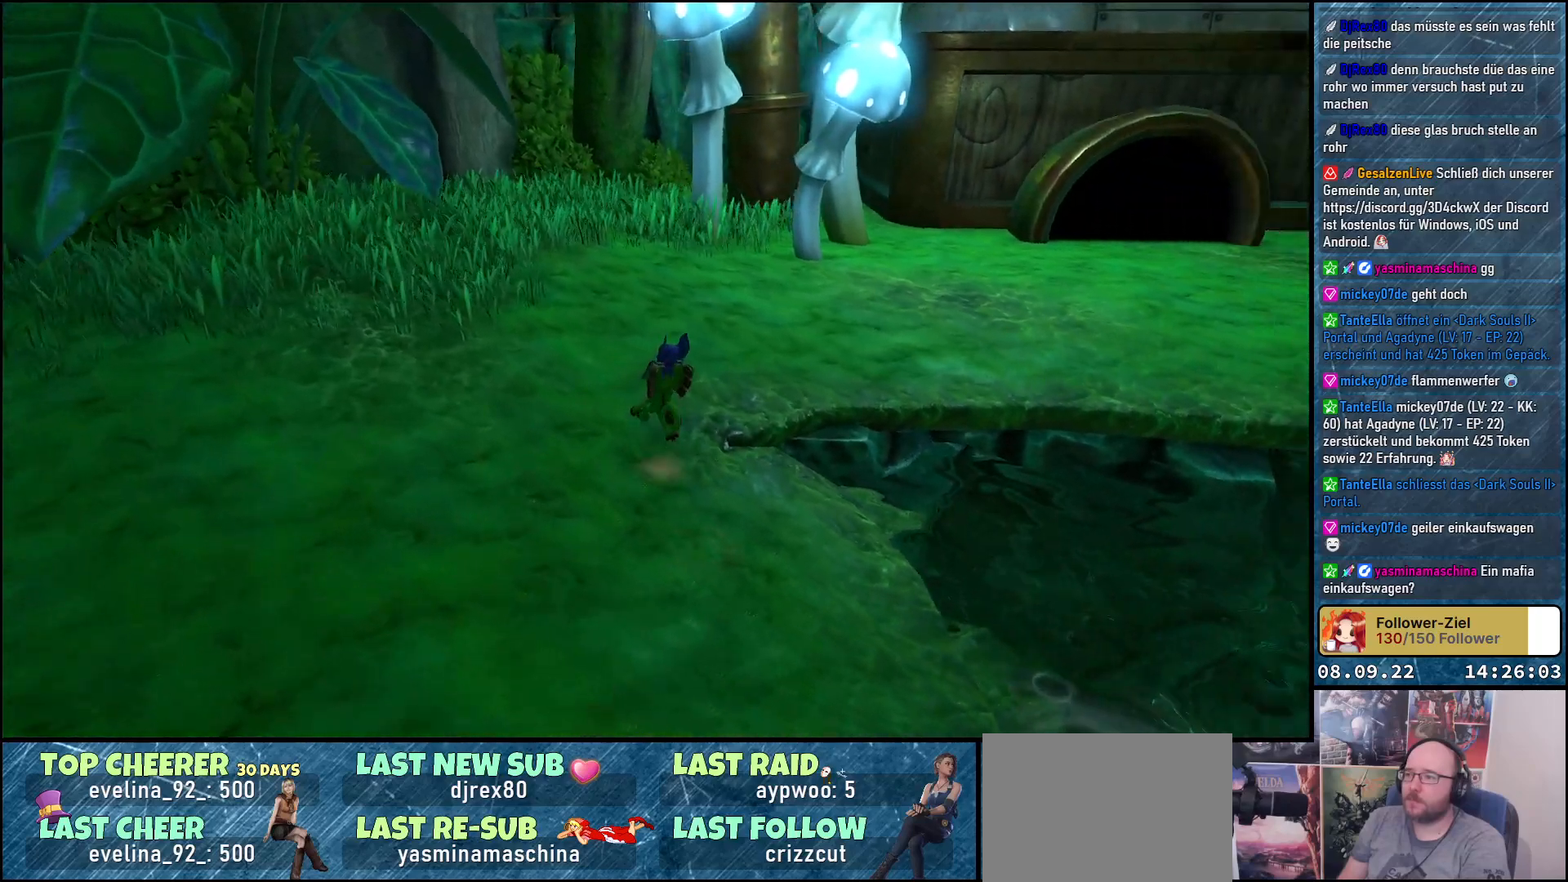
Gameplay with a controller (Xbox layout); each line is a JSON object with the inputs held at the frame after it. "events" lists button and stick changes between this image and that frame as [ms after this image, input, new state], when the widget could be followed in between.
{"buttons": [], "left_stick": "up", "right_stick": "right", "events": [[33, "right_stick", "up-right"], [433, "right_stick", "right"]]}
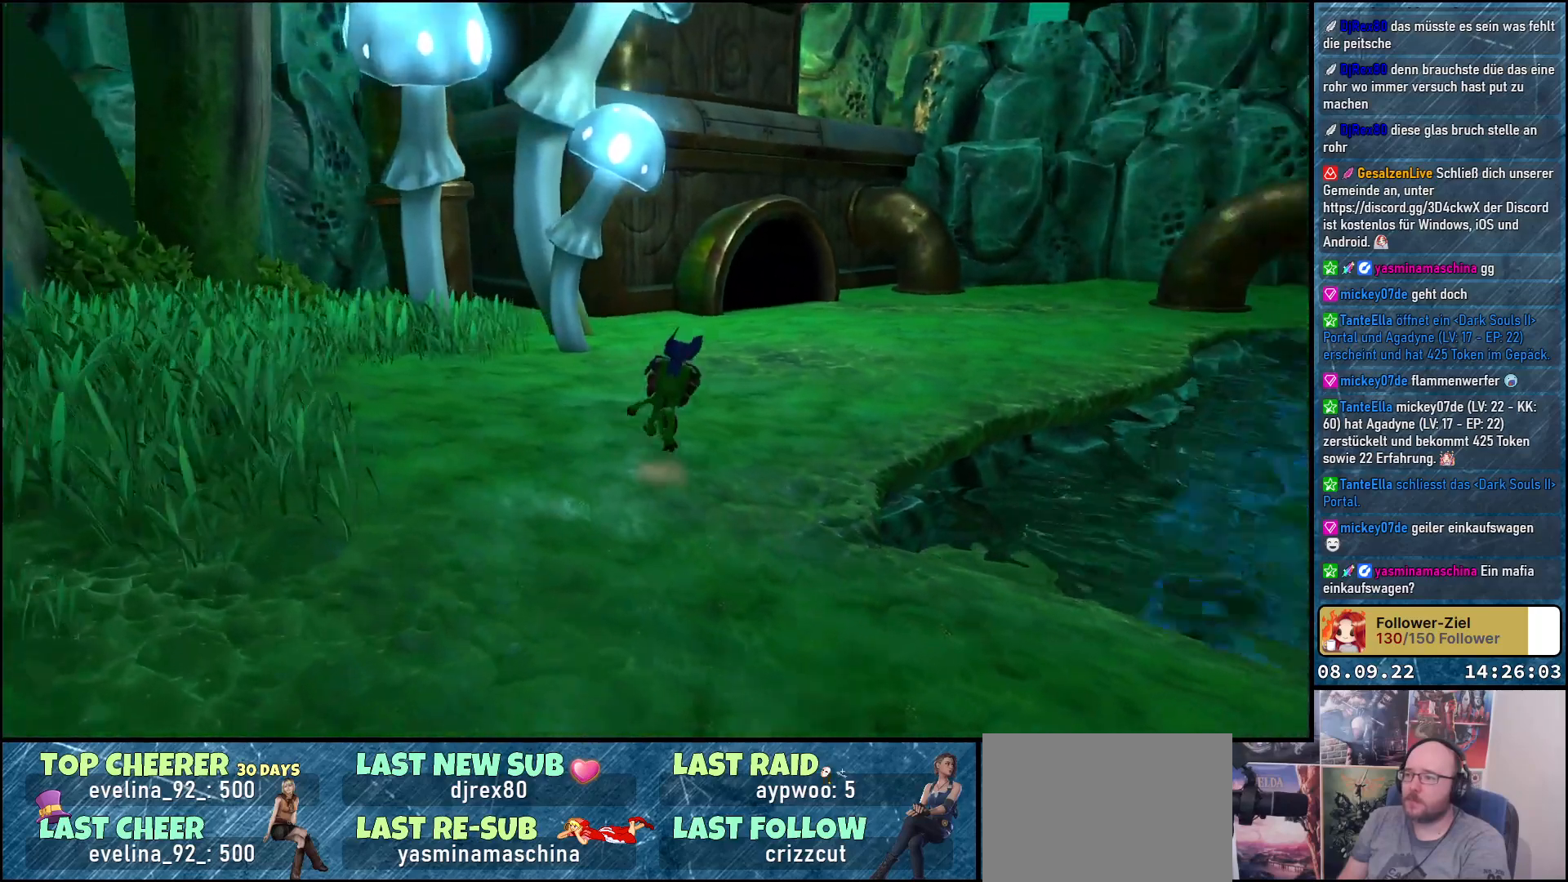
{"buttons": [], "left_stick": "up", "right_stick": "center", "events": [[317, "right_stick", "up-right"], [433, "right_stick", "center"]]}
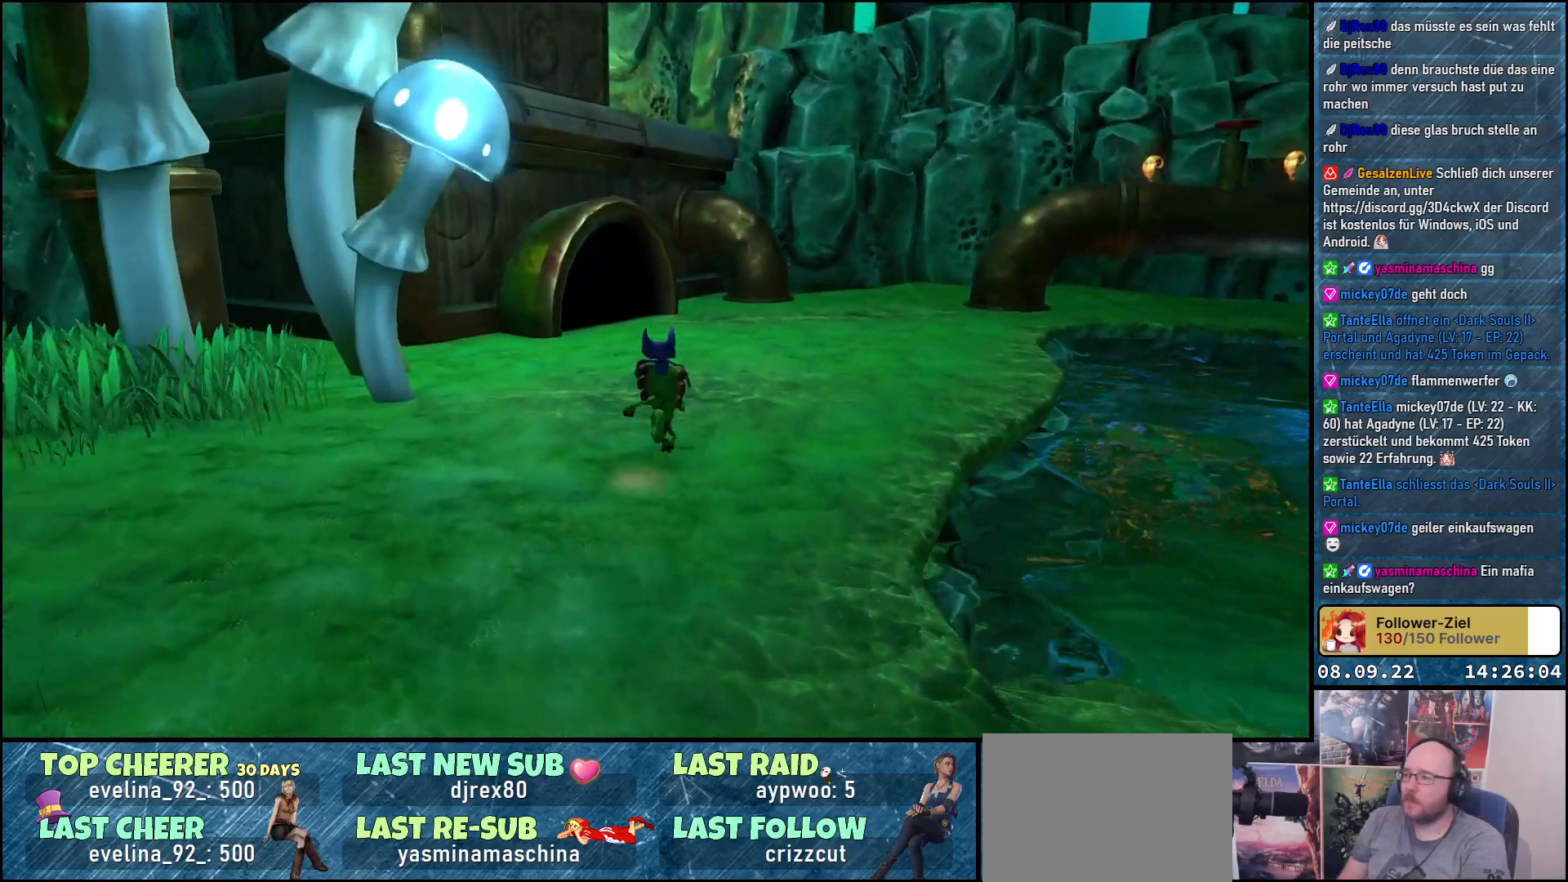
{"buttons": [], "left_stick": "up", "right_stick": "left", "events": [[183, "right_stick", "left"]]}
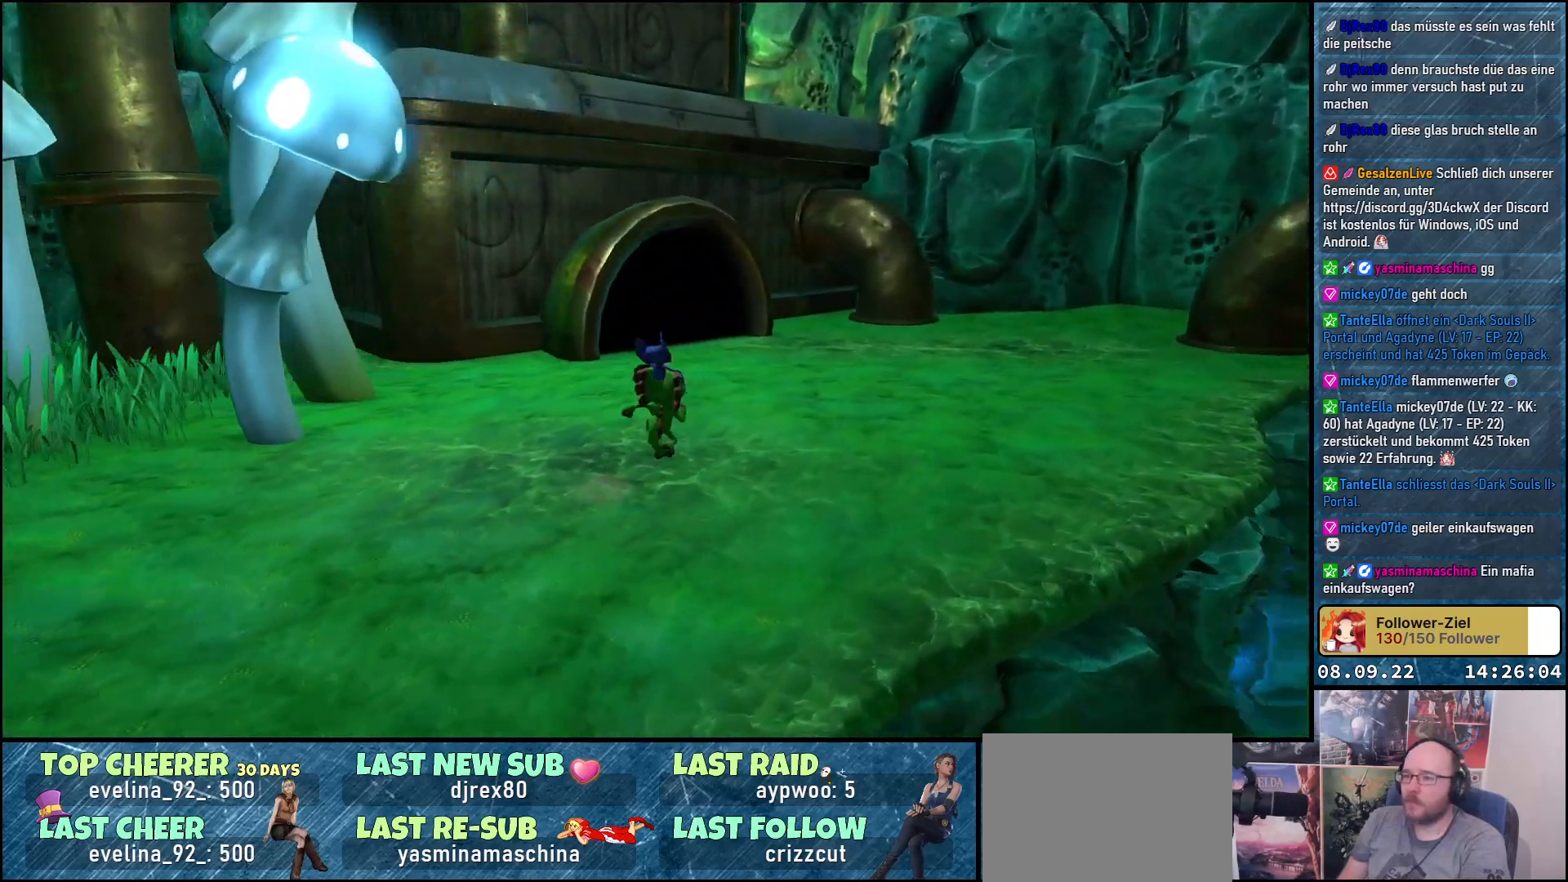
{"buttons": [], "left_stick": "up", "right_stick": "left", "events": []}
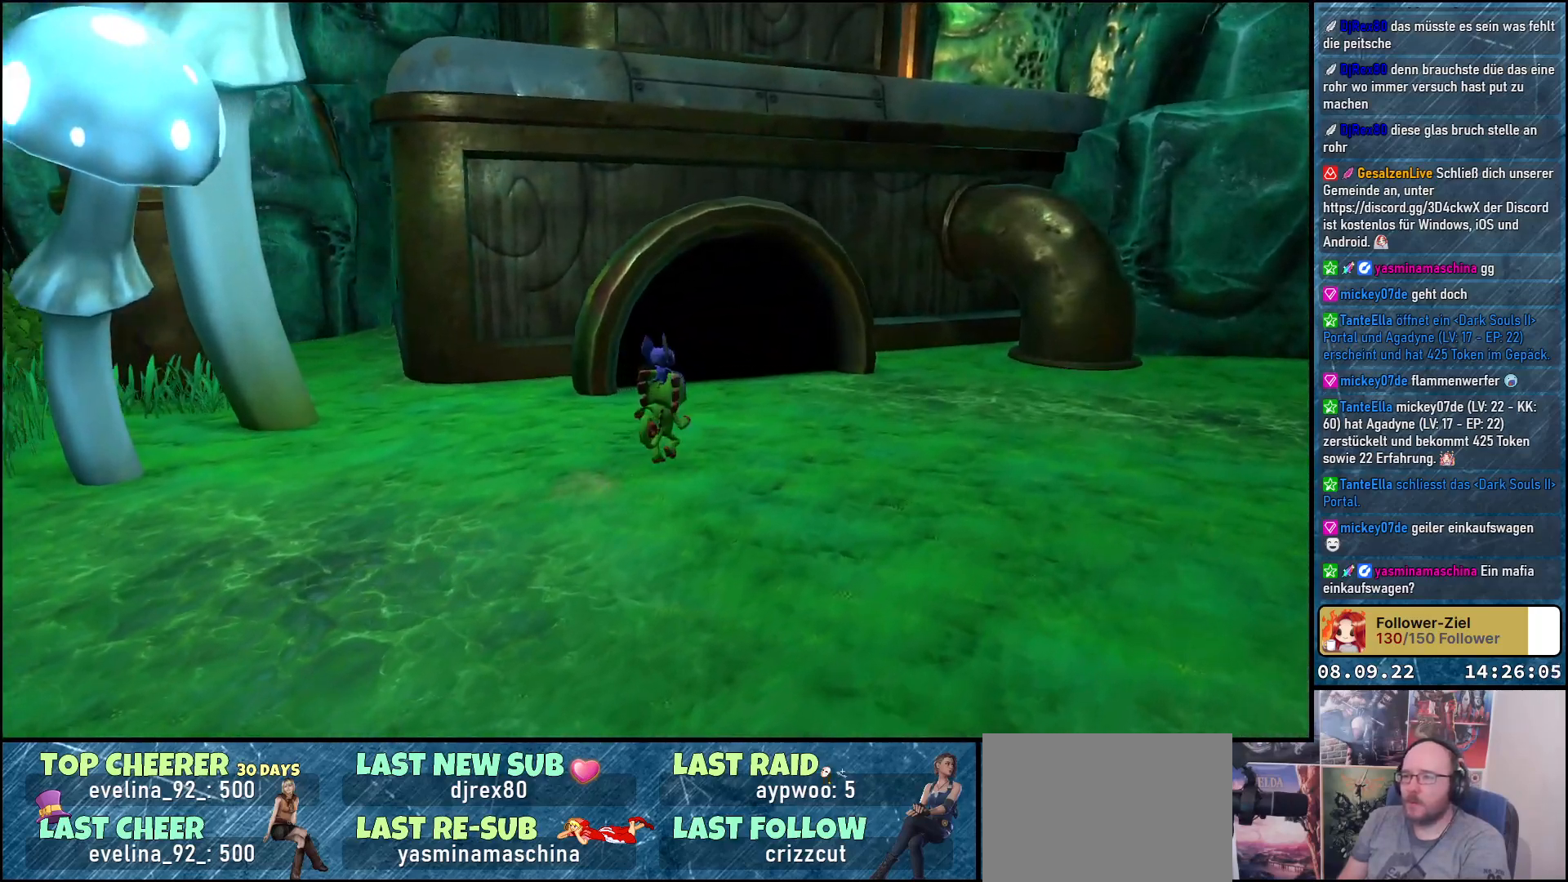
{"buttons": [], "left_stick": "up", "right_stick": "left", "events": []}
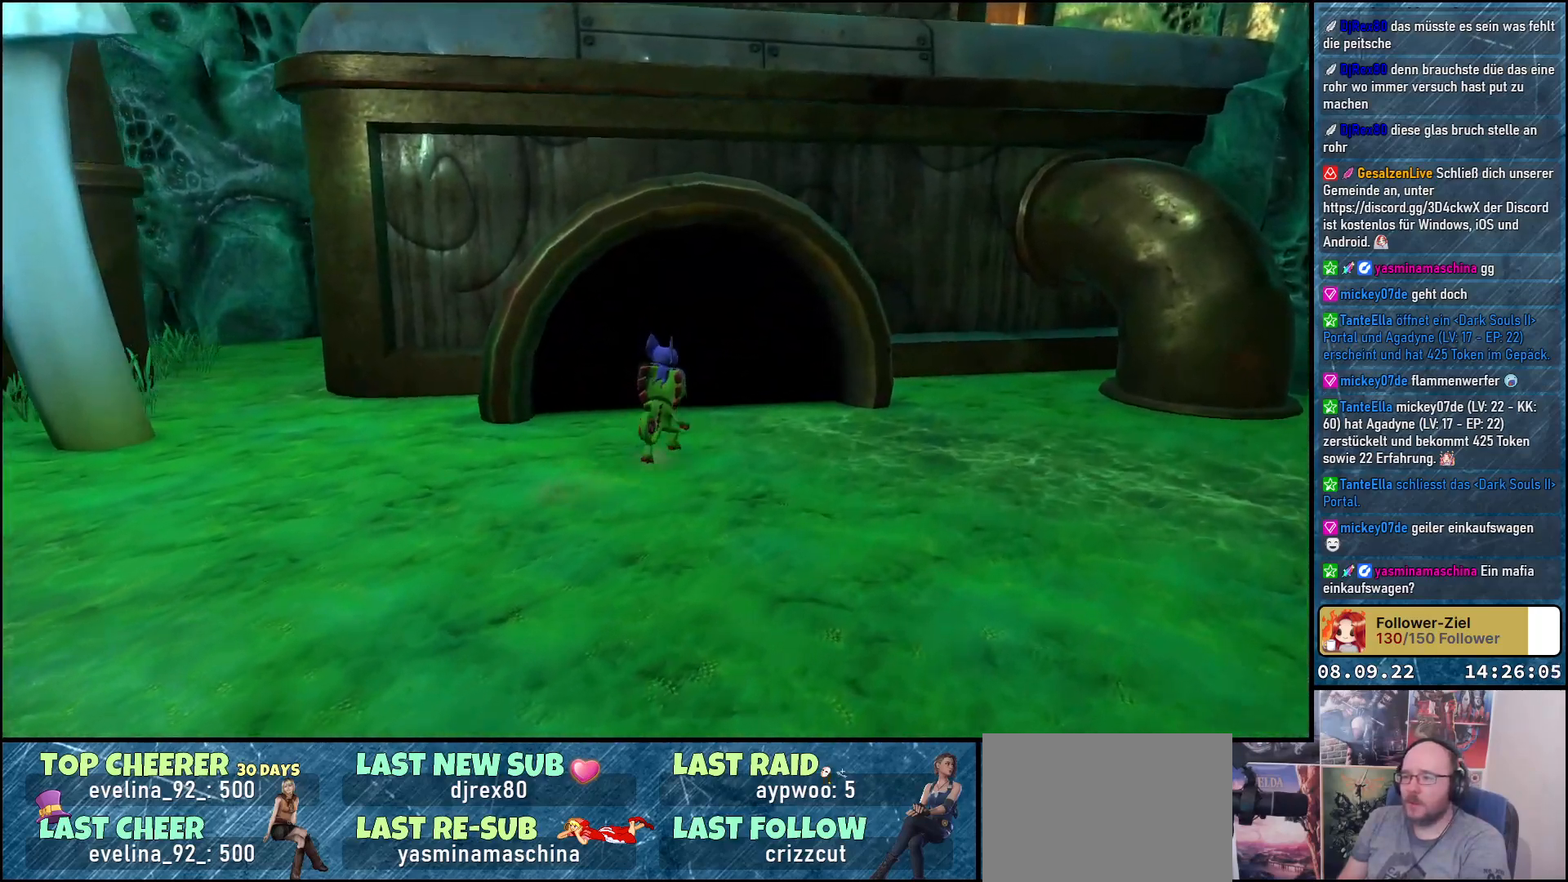
{"buttons": [], "left_stick": "up", "right_stick": "left", "events": []}
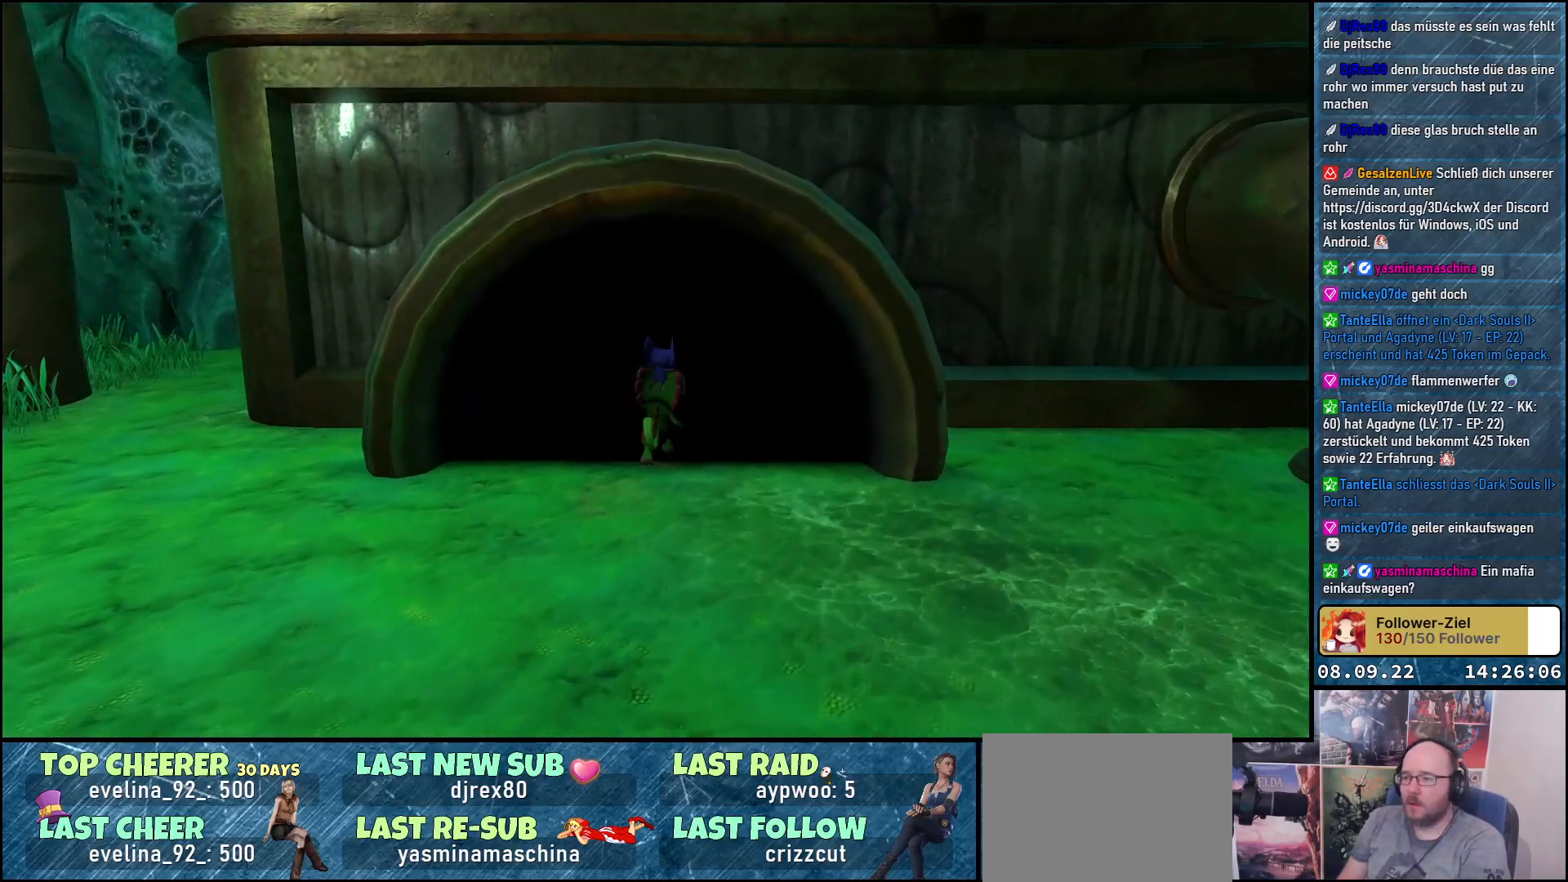
{"buttons": [], "left_stick": "center", "right_stick": "center", "events": [[433, "right_stick", "center"], [500, "left_stick", "center"]]}
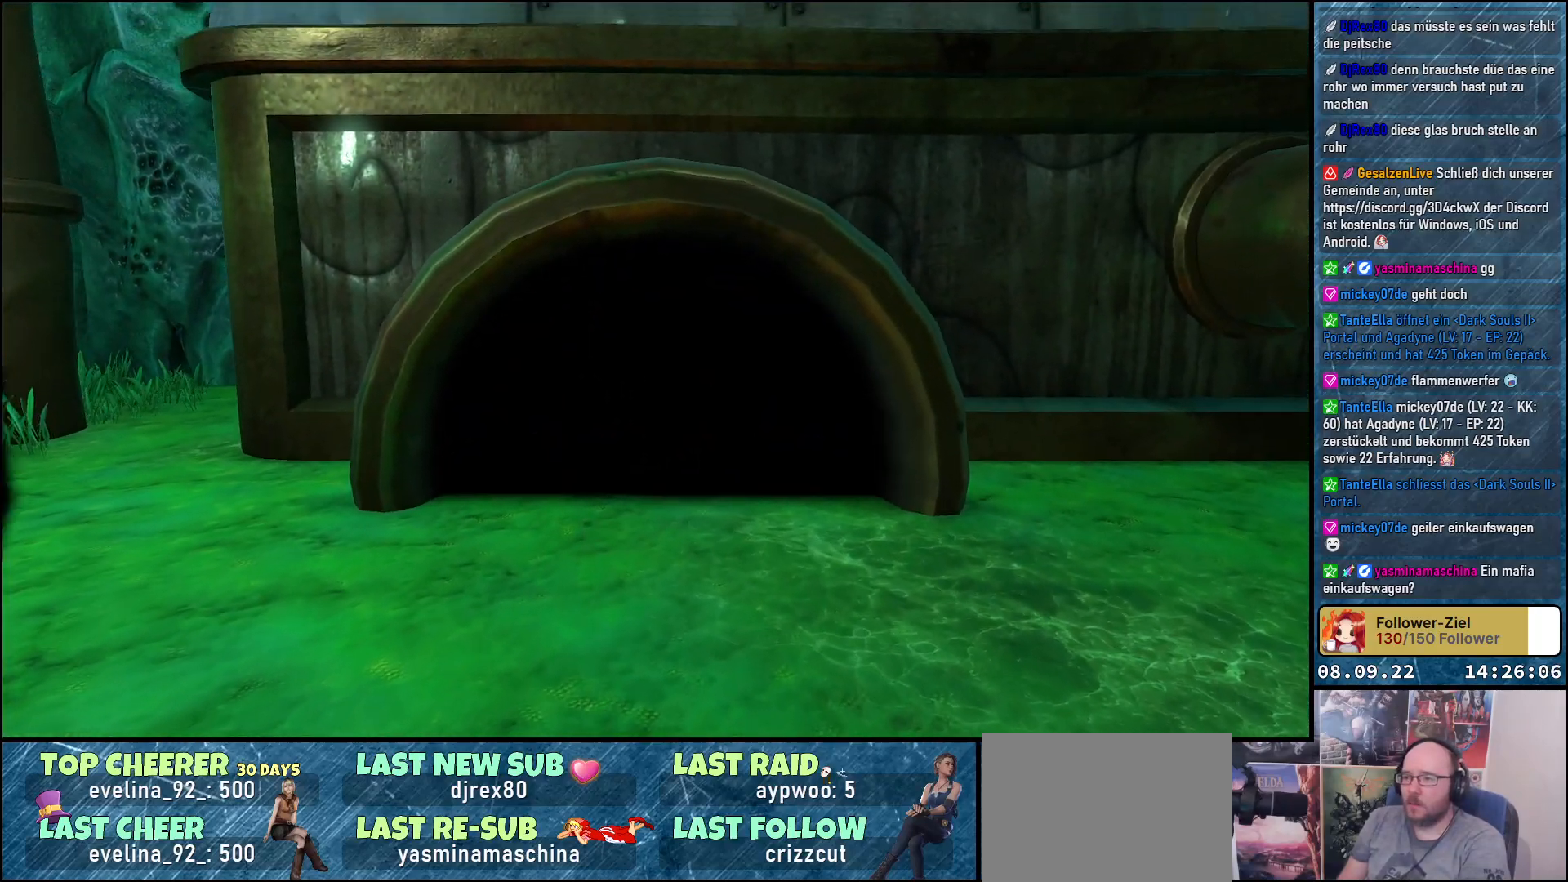
{"buttons": [], "left_stick": "center", "right_stick": "center", "events": []}
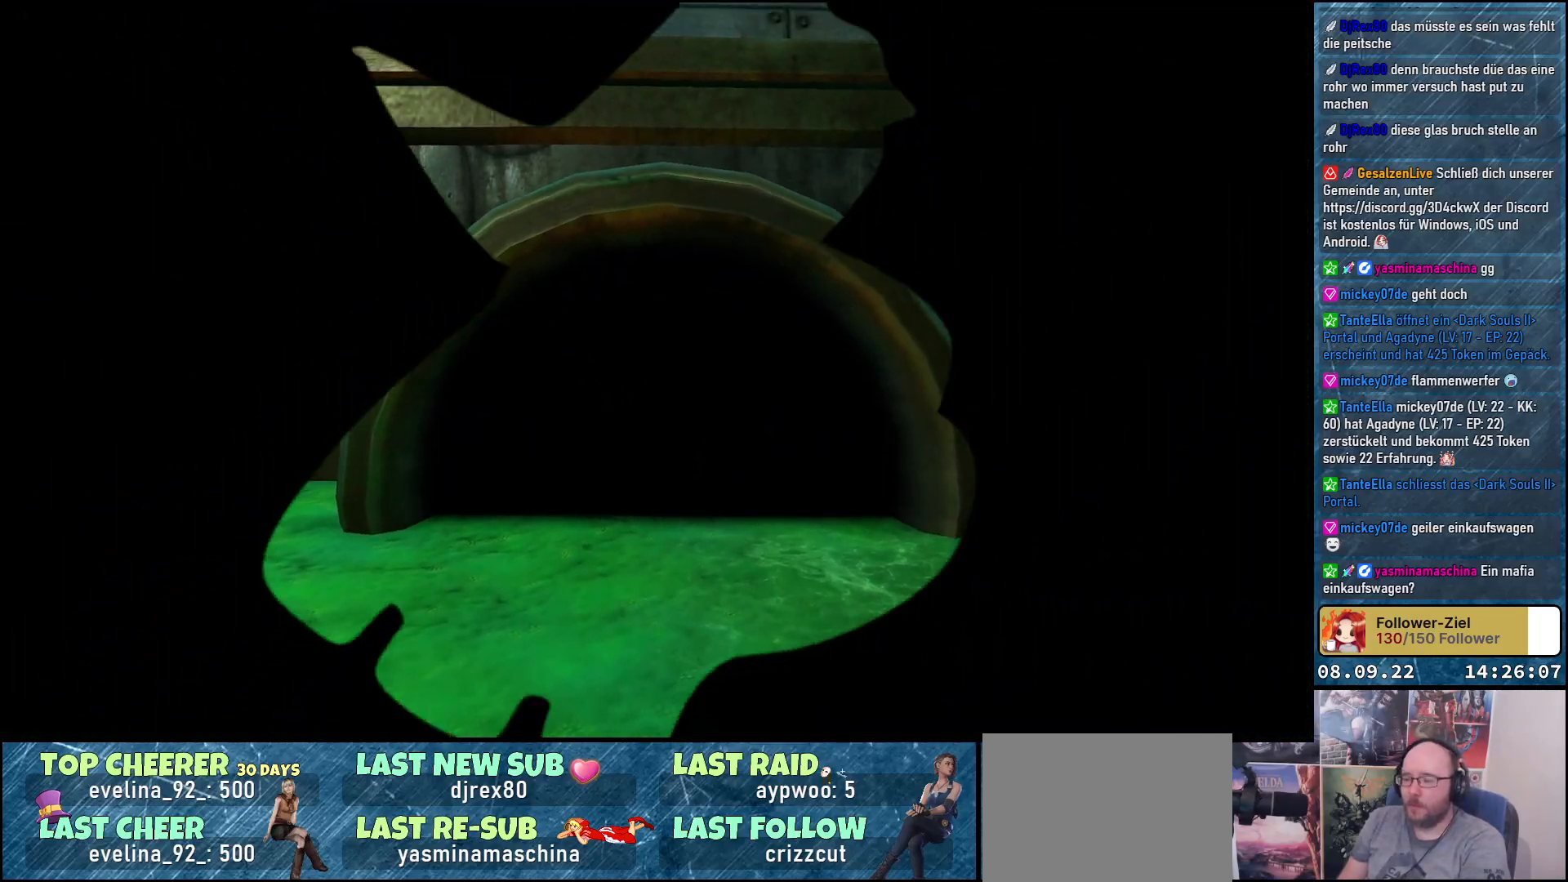
{"buttons": [], "left_stick": "center", "right_stick": "center", "events": []}
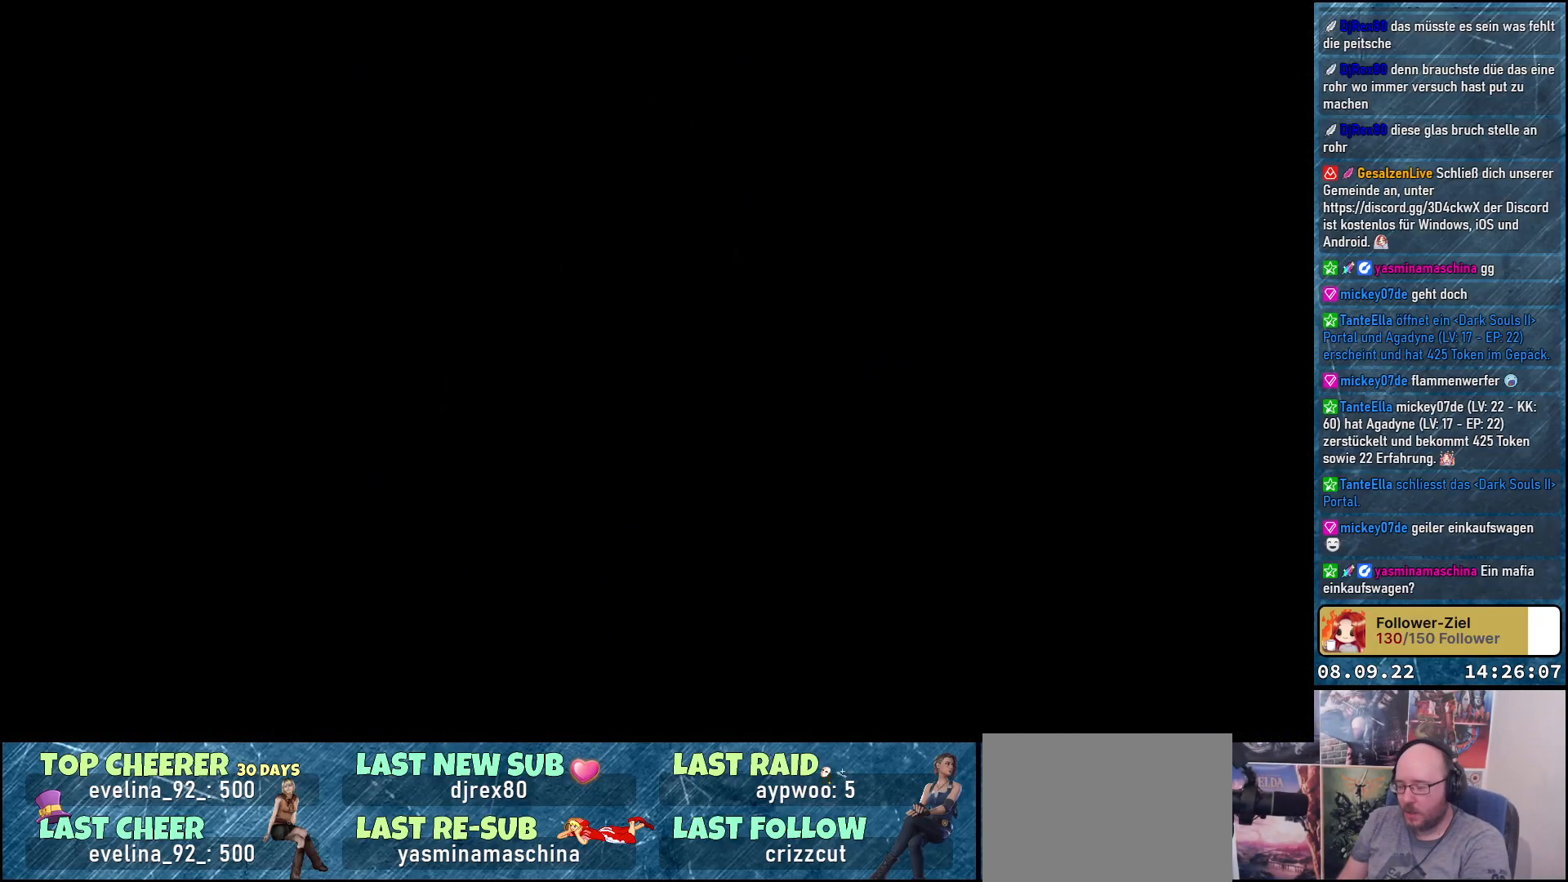
{"buttons": [], "left_stick": "center", "right_stick": "center", "events": []}
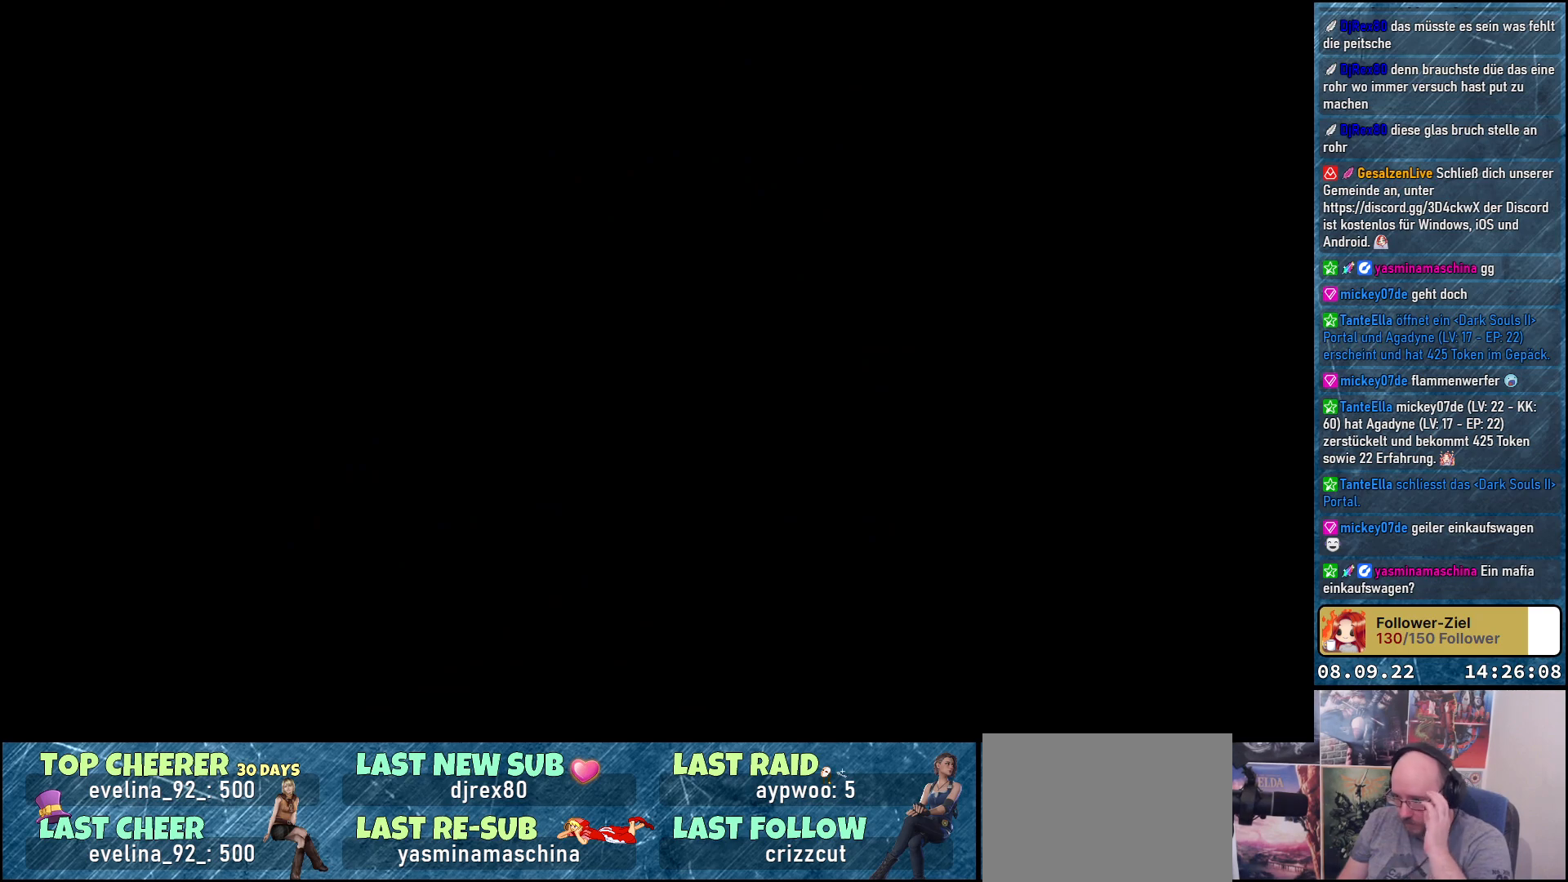
{"buttons": [], "left_stick": "center", "right_stick": "center", "events": []}
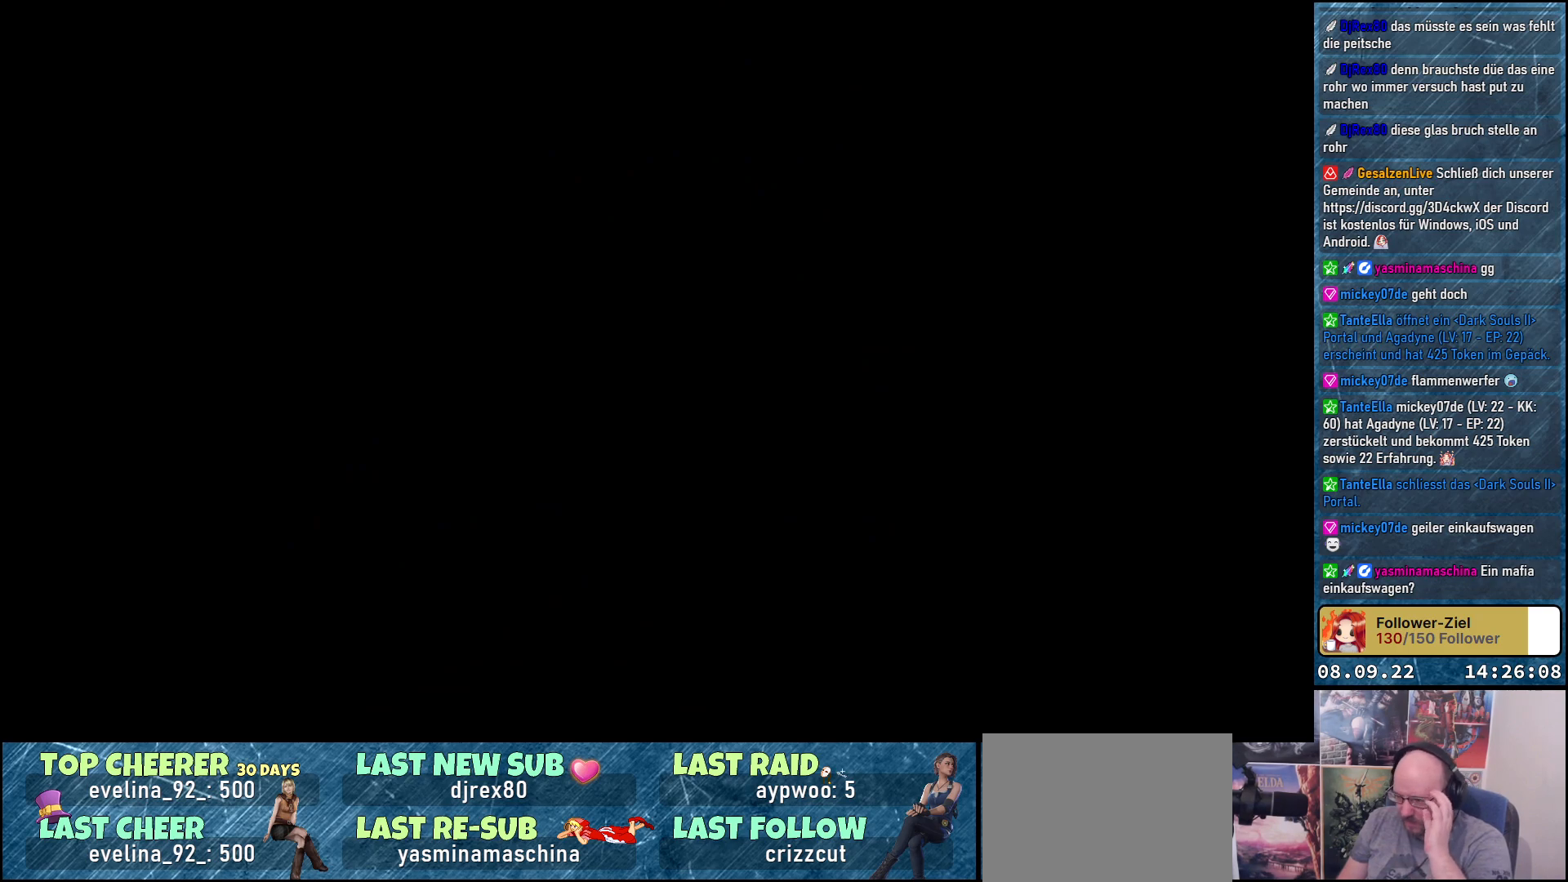
{"buttons": [], "left_stick": "center", "right_stick": "center", "events": []}
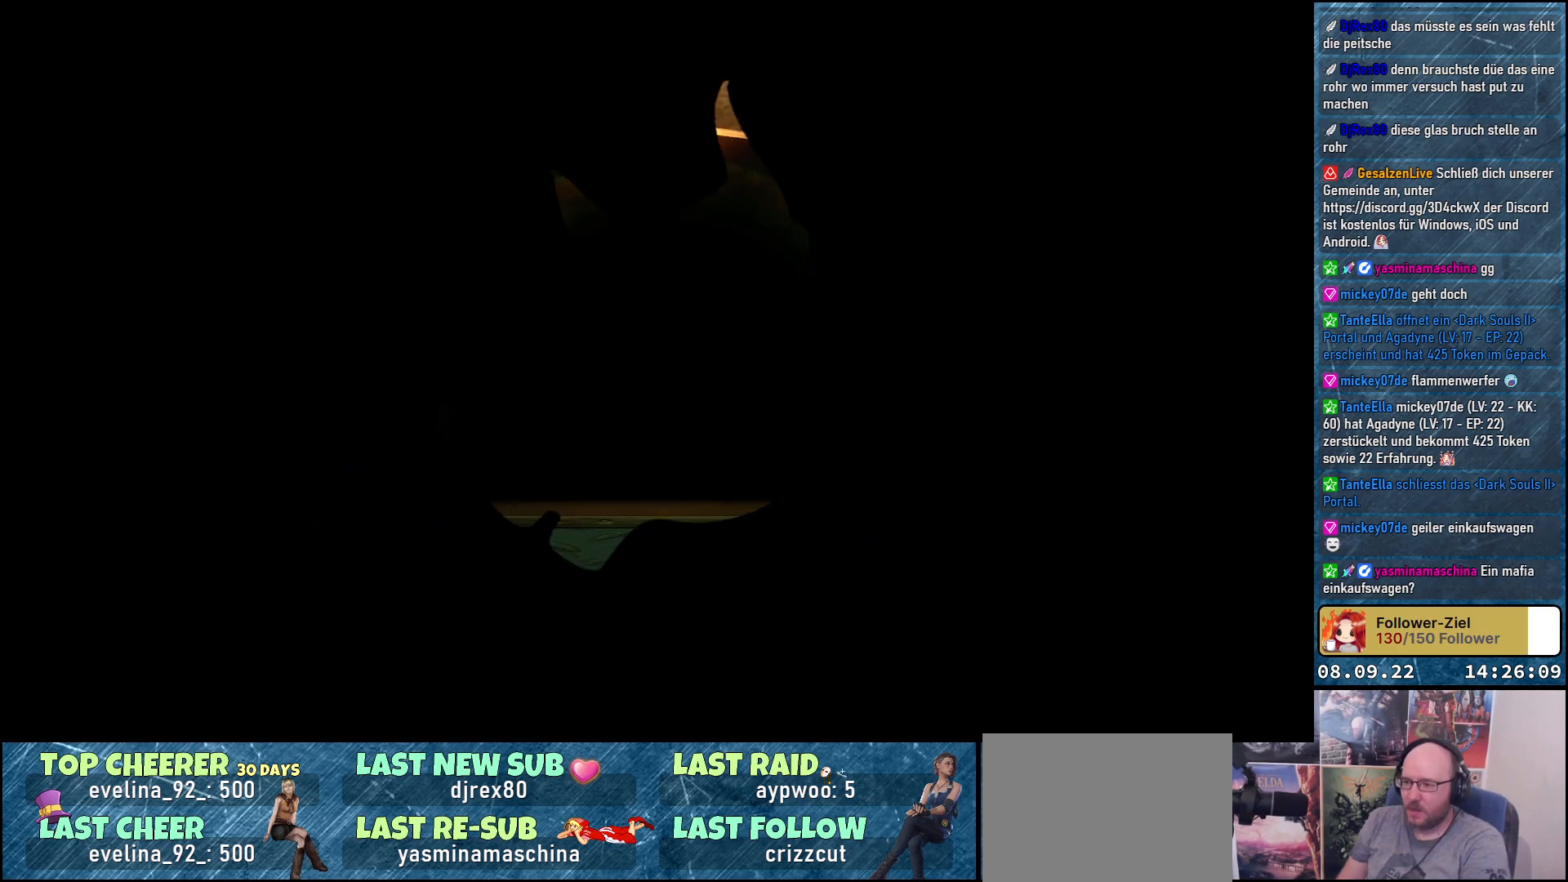
{"buttons": [], "left_stick": "center", "right_stick": "center", "events": []}
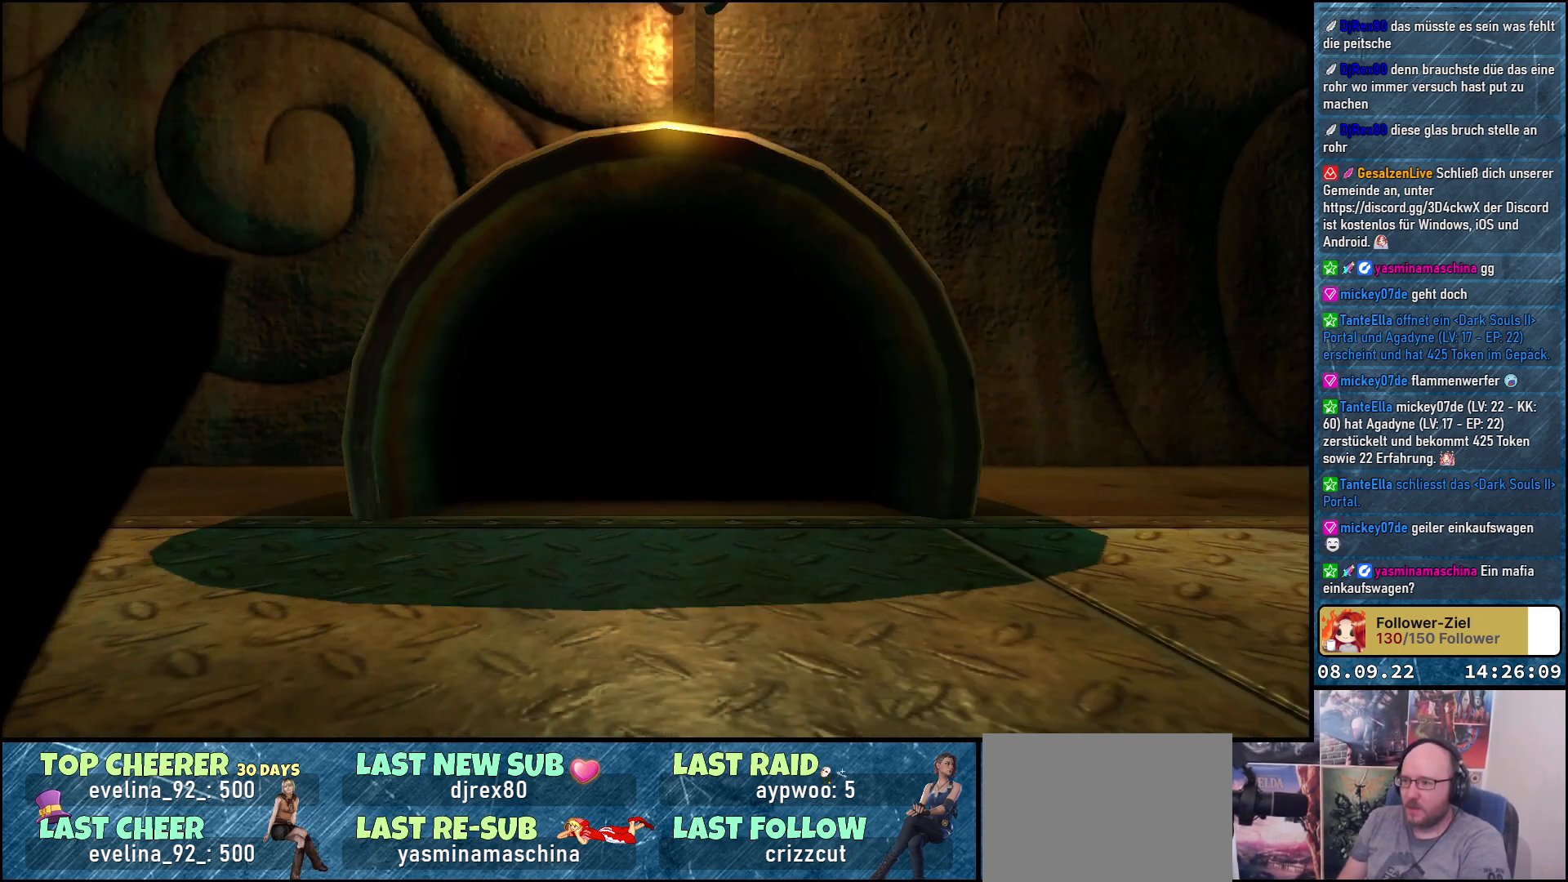
{"buttons": [], "left_stick": "center", "right_stick": "center", "events": []}
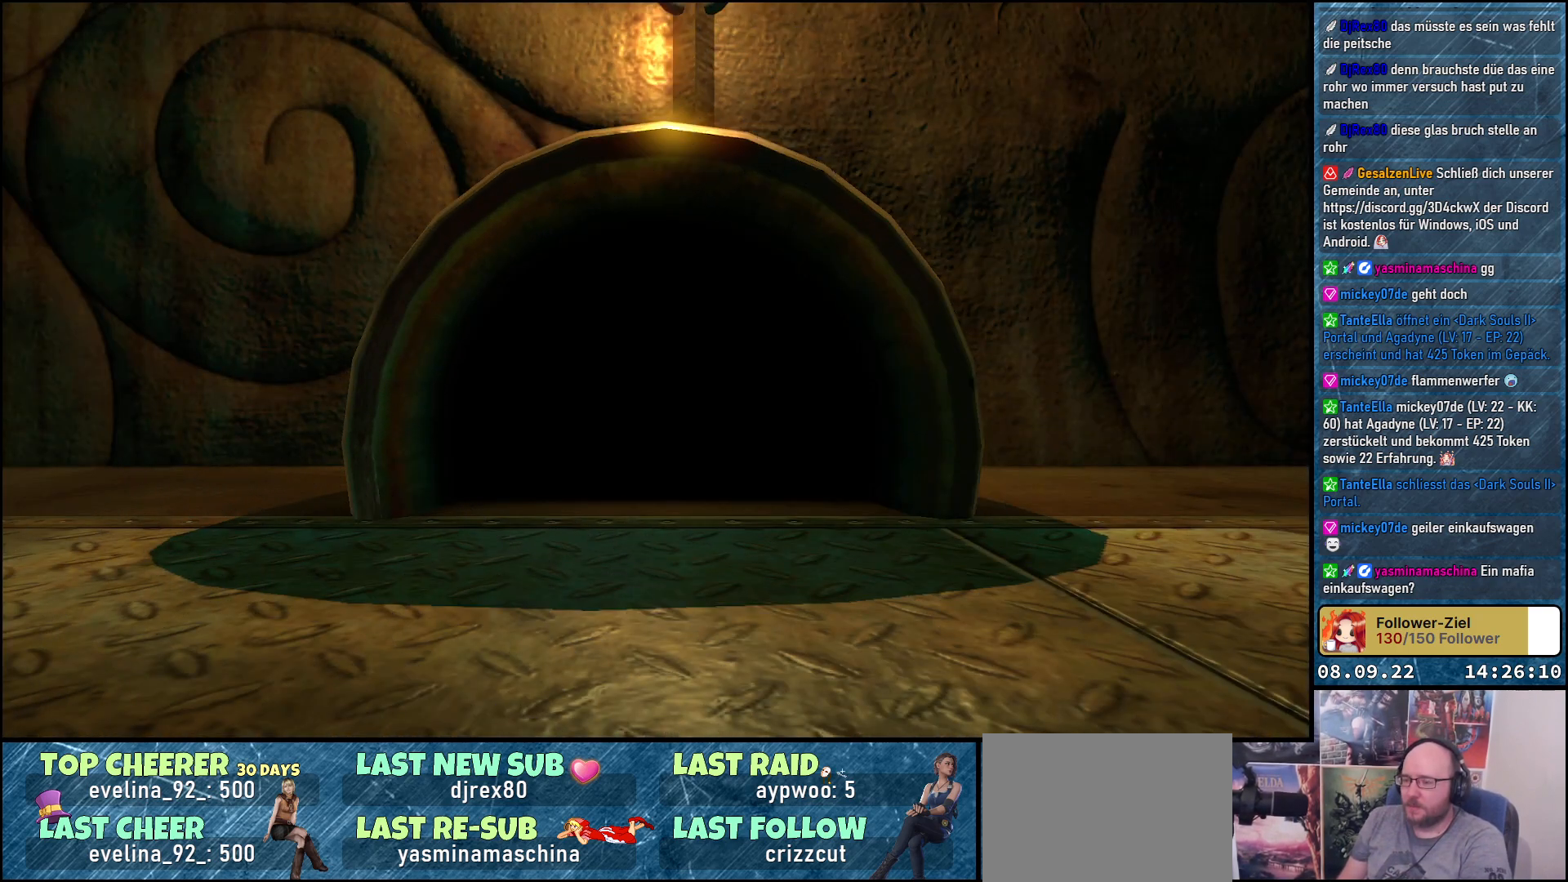
{"buttons": [], "left_stick": "center", "right_stick": "center", "events": []}
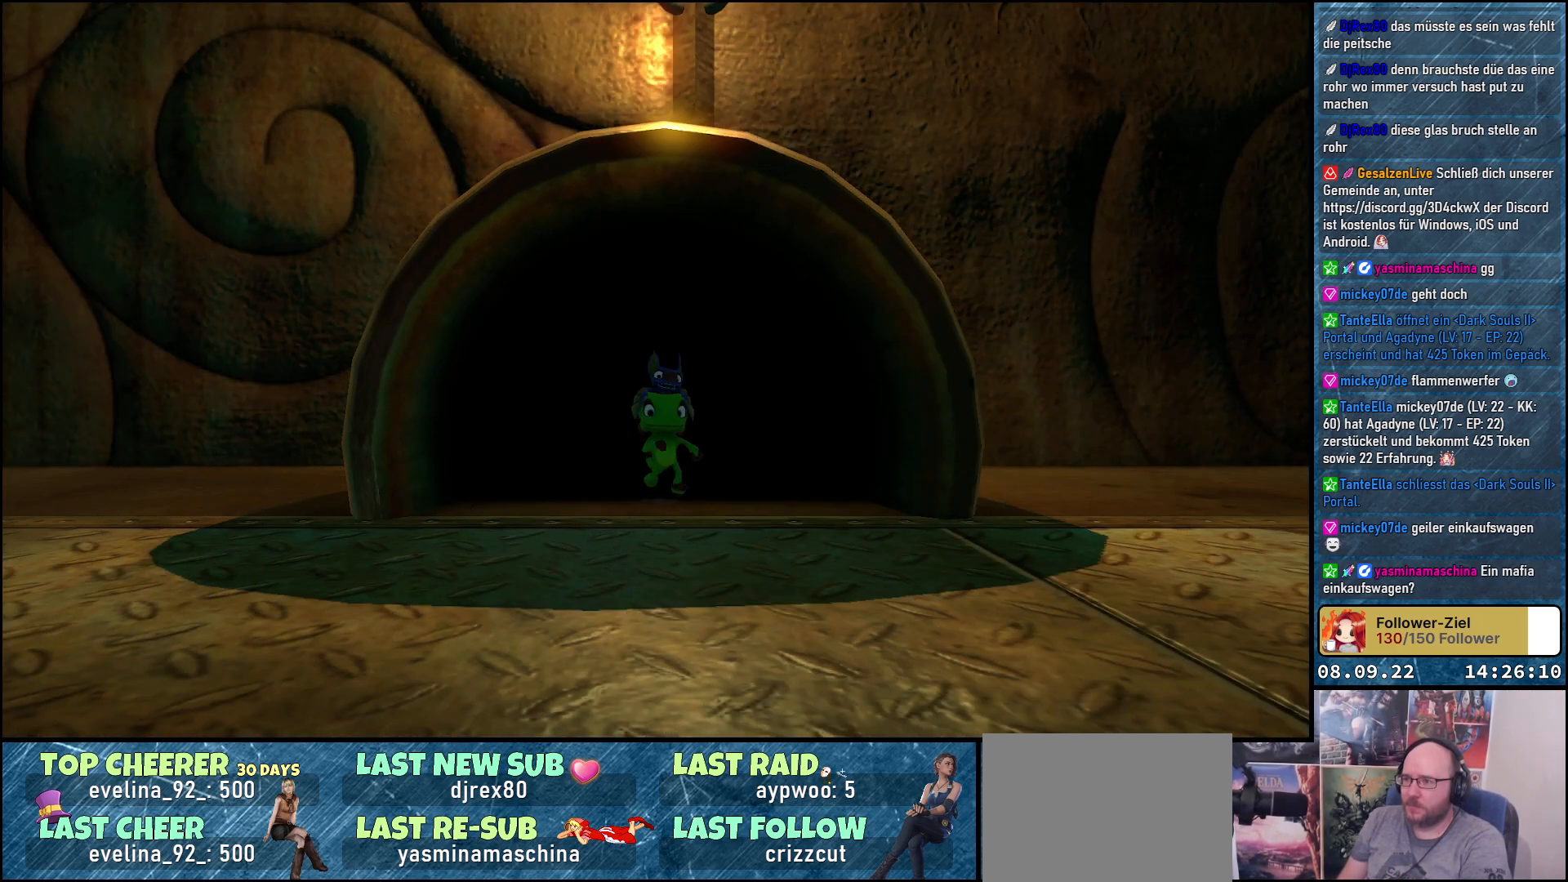
{"buttons": [], "left_stick": "center", "right_stick": "center", "events": []}
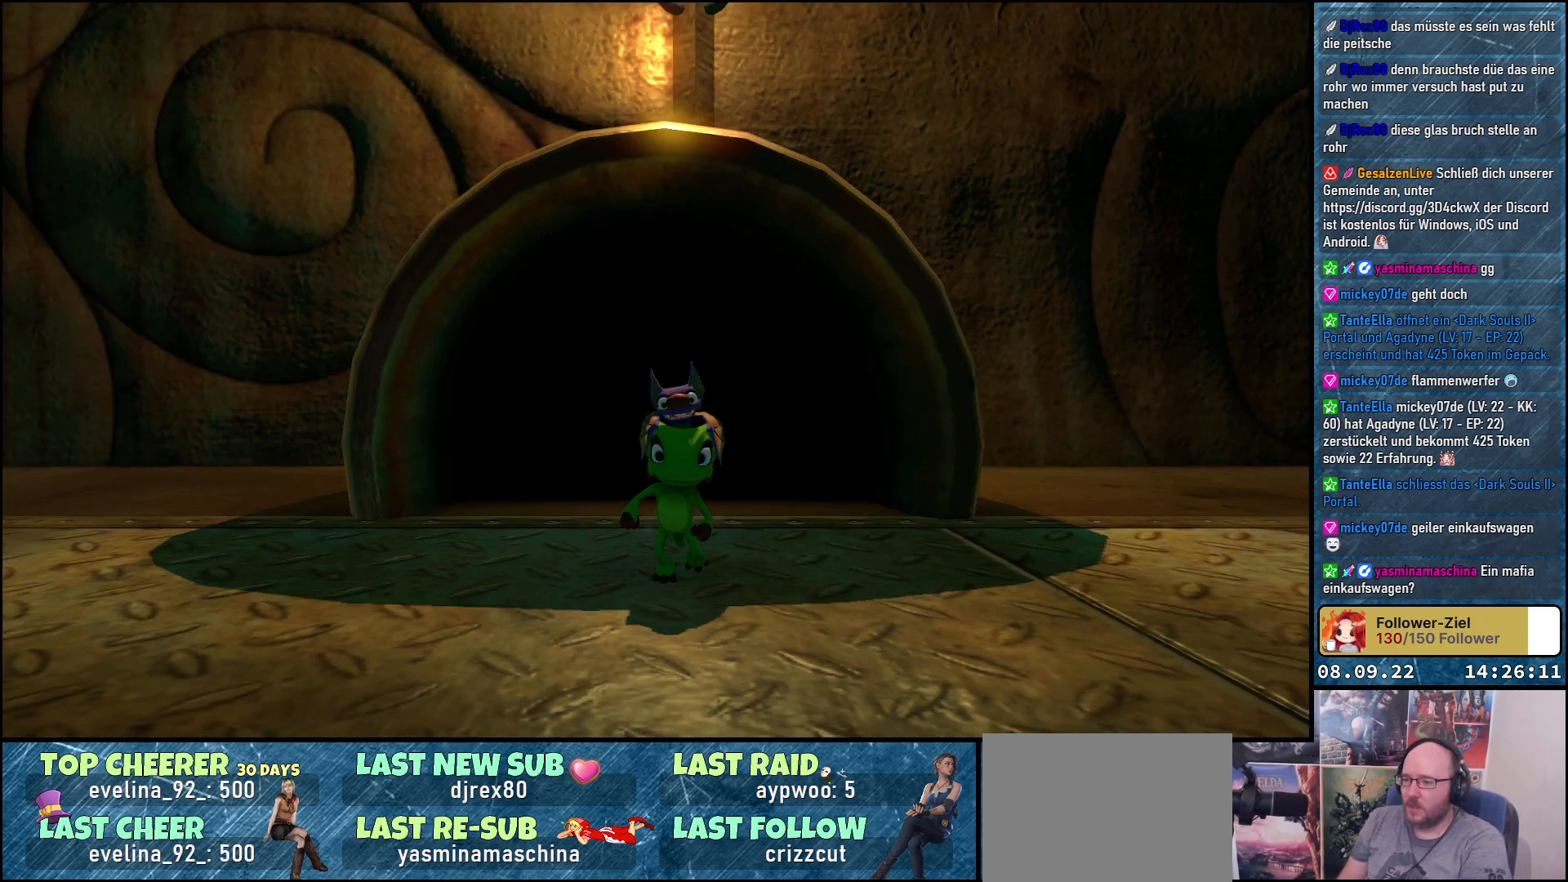
{"buttons": [], "left_stick": "center", "right_stick": "center", "events": [[217, "right_stick", "right"], [467, "right_stick", "center"]]}
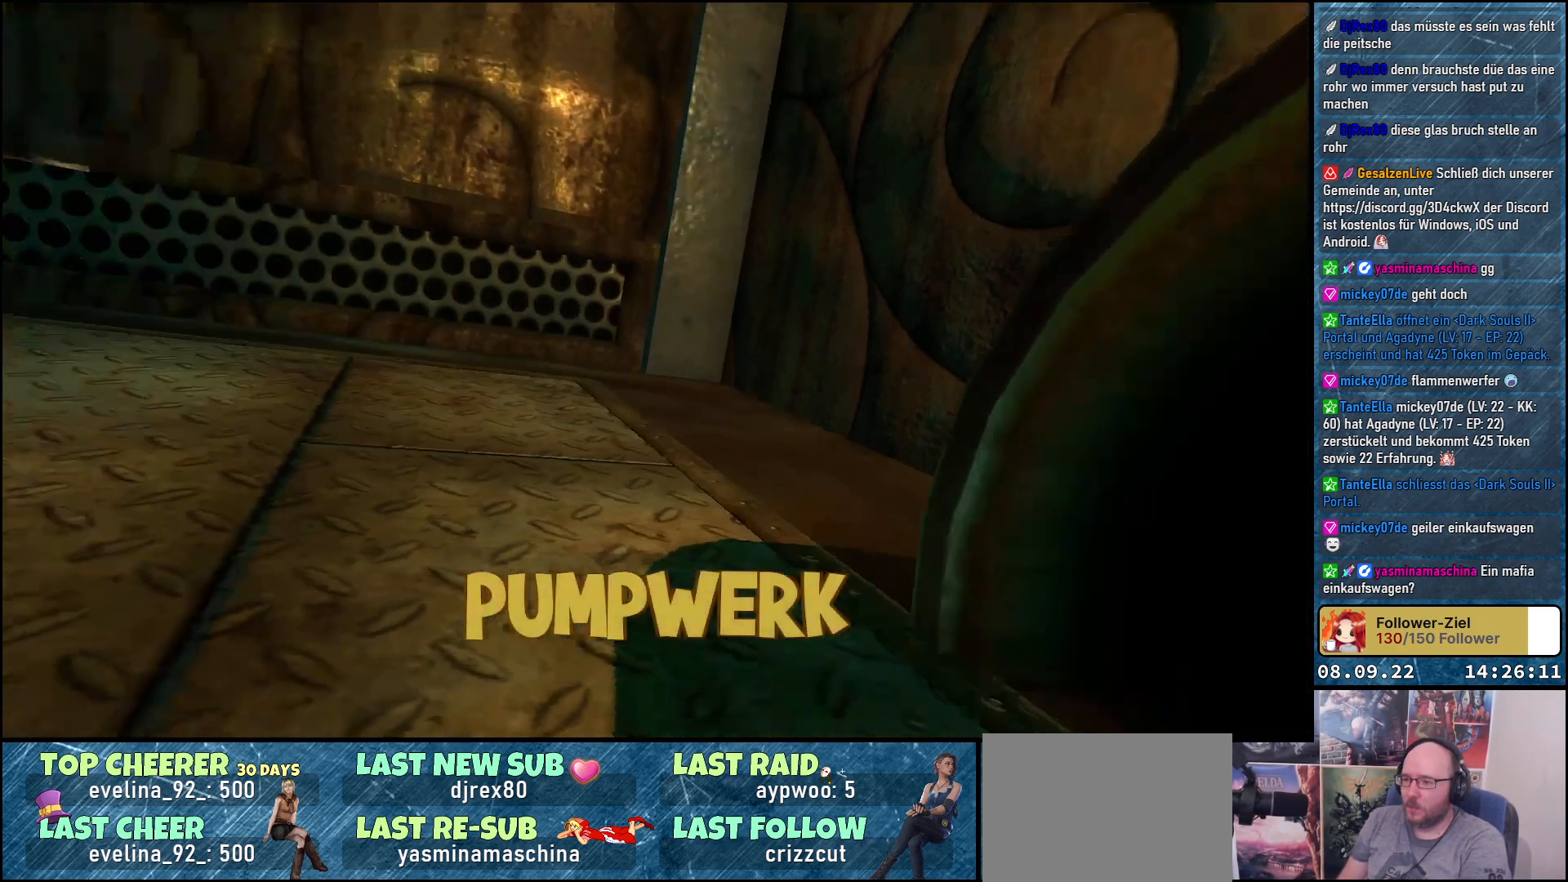
{"buttons": [], "left_stick": "center", "right_stick": "center", "events": []}
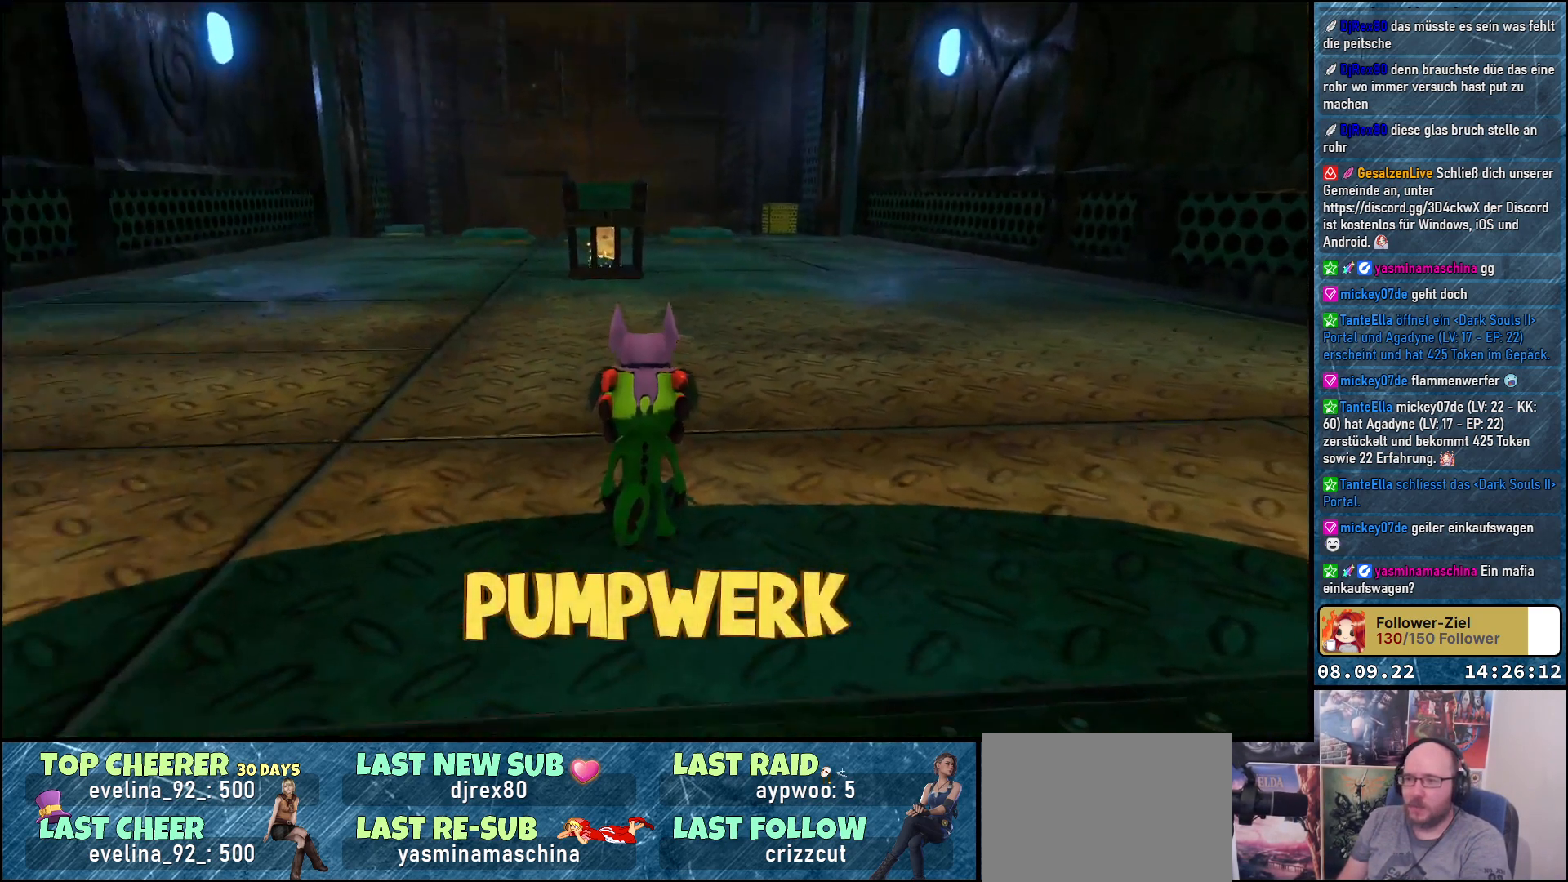
{"buttons": [], "left_stick": "up", "right_stick": "center", "events": [[183, "left_stick", "up"]]}
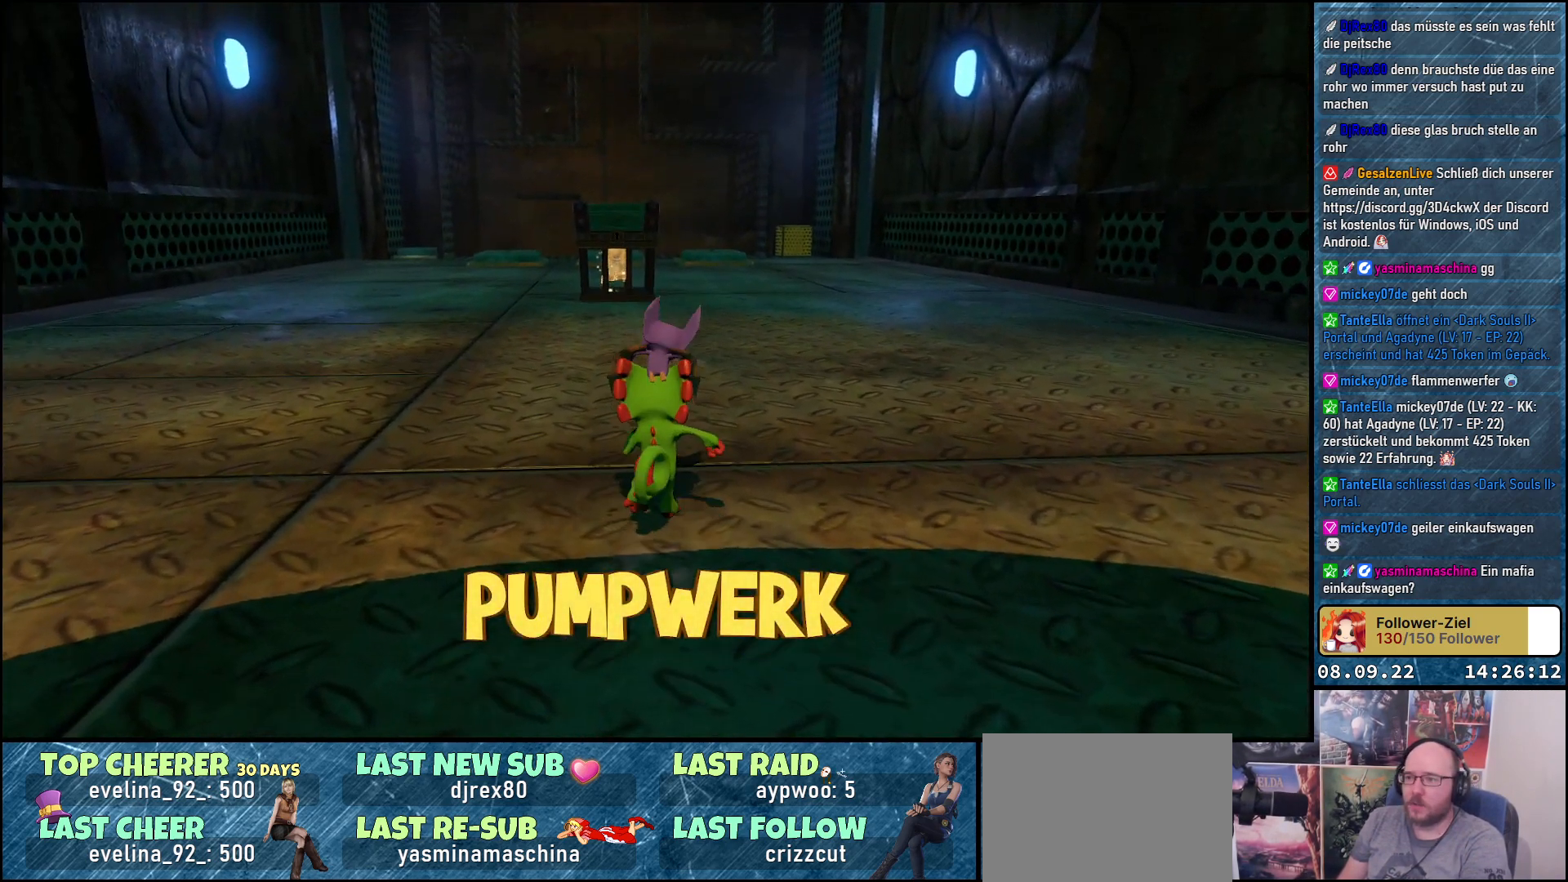
{"buttons": [], "left_stick": "up", "right_stick": "left", "events": [[333, "right_stick", "left"]]}
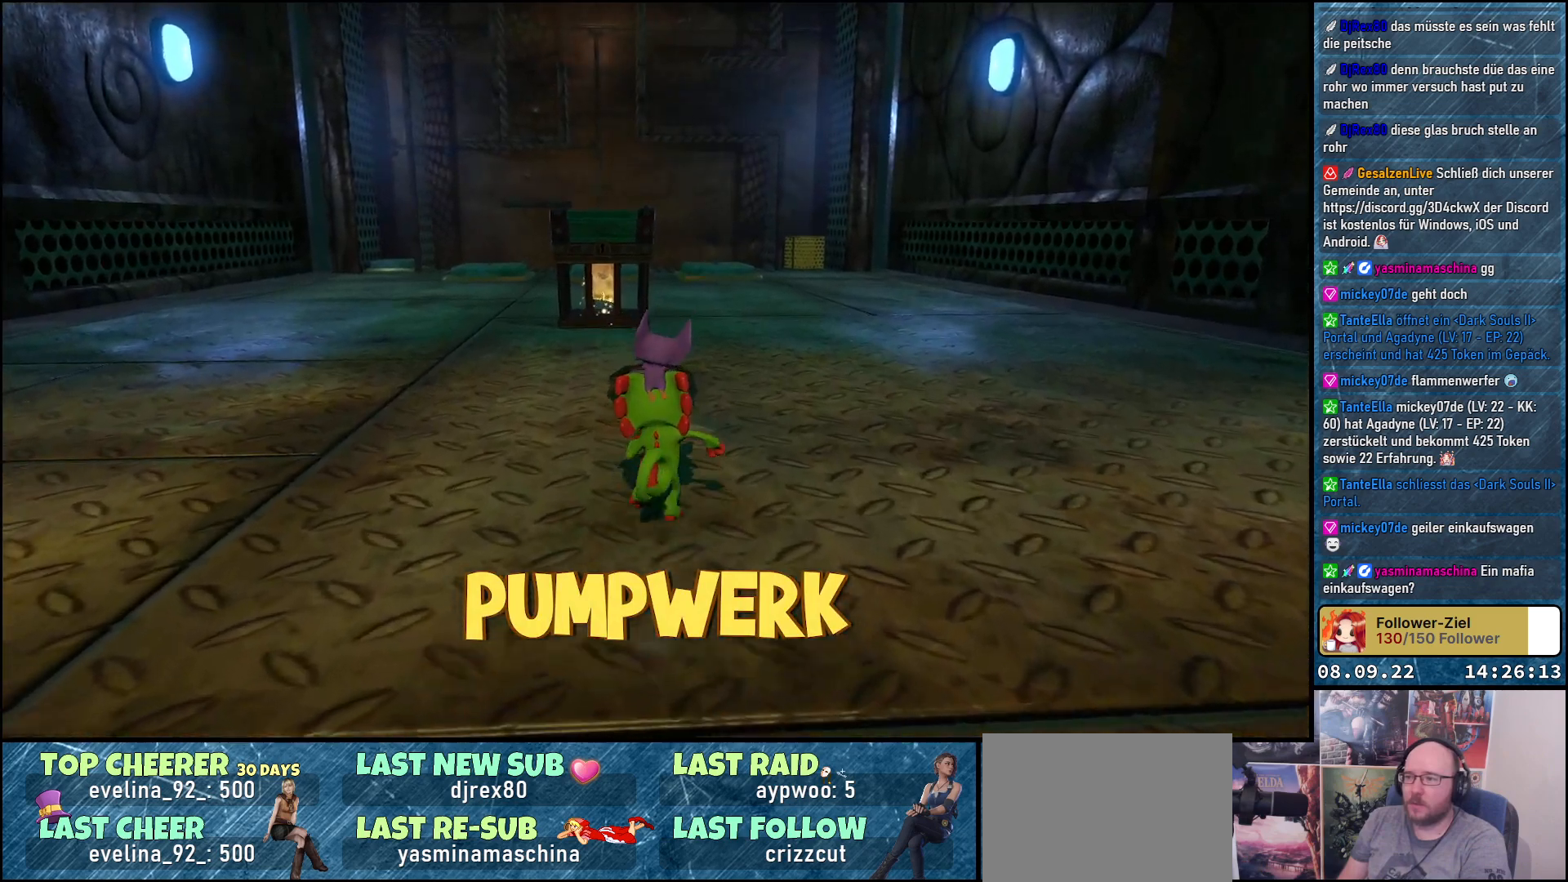
{"buttons": [], "left_stick": "up", "right_stick": "left", "events": []}
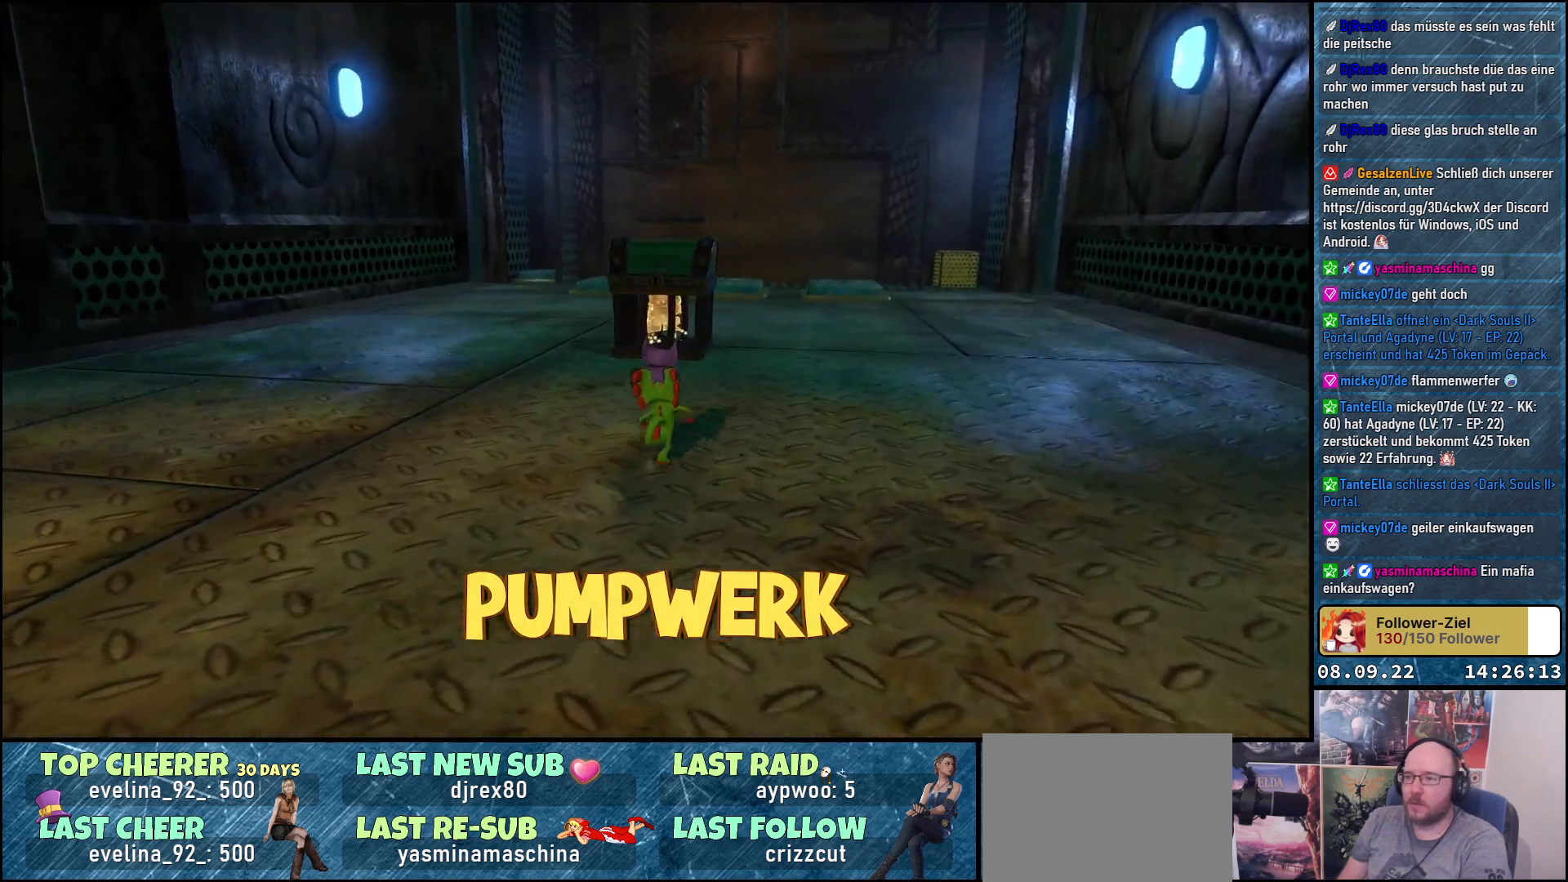
{"buttons": [], "left_stick": "up", "right_stick": "center", "events": [[467, "right_stick", "center"]]}
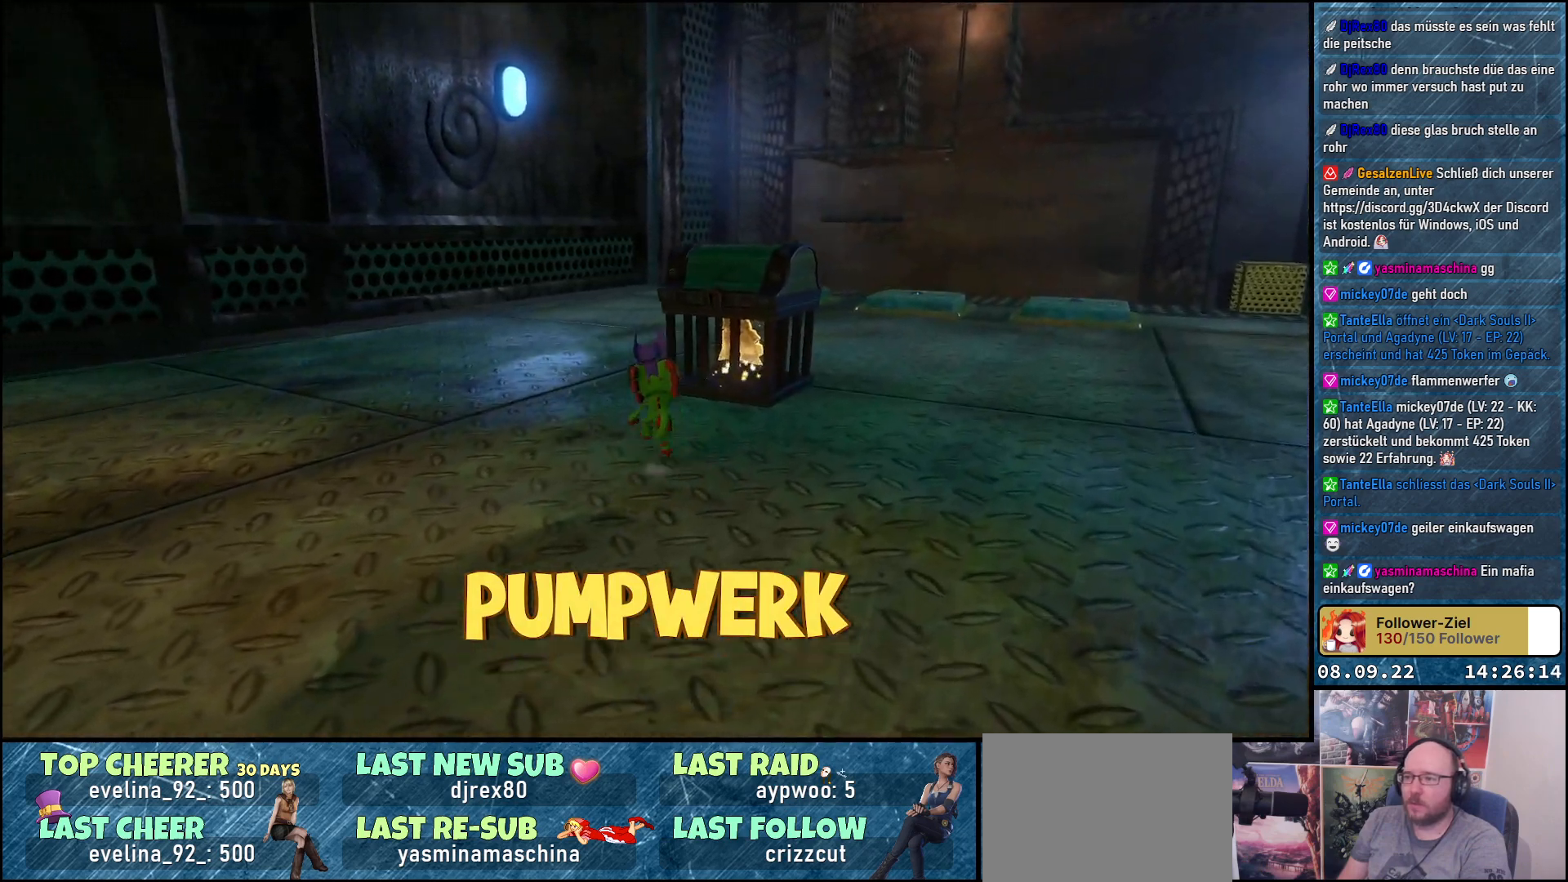
{"buttons": [], "left_stick": "up-right", "right_stick": "right", "events": [[350, "right_stick", "right"], [383, "left_stick", "up-right"]]}
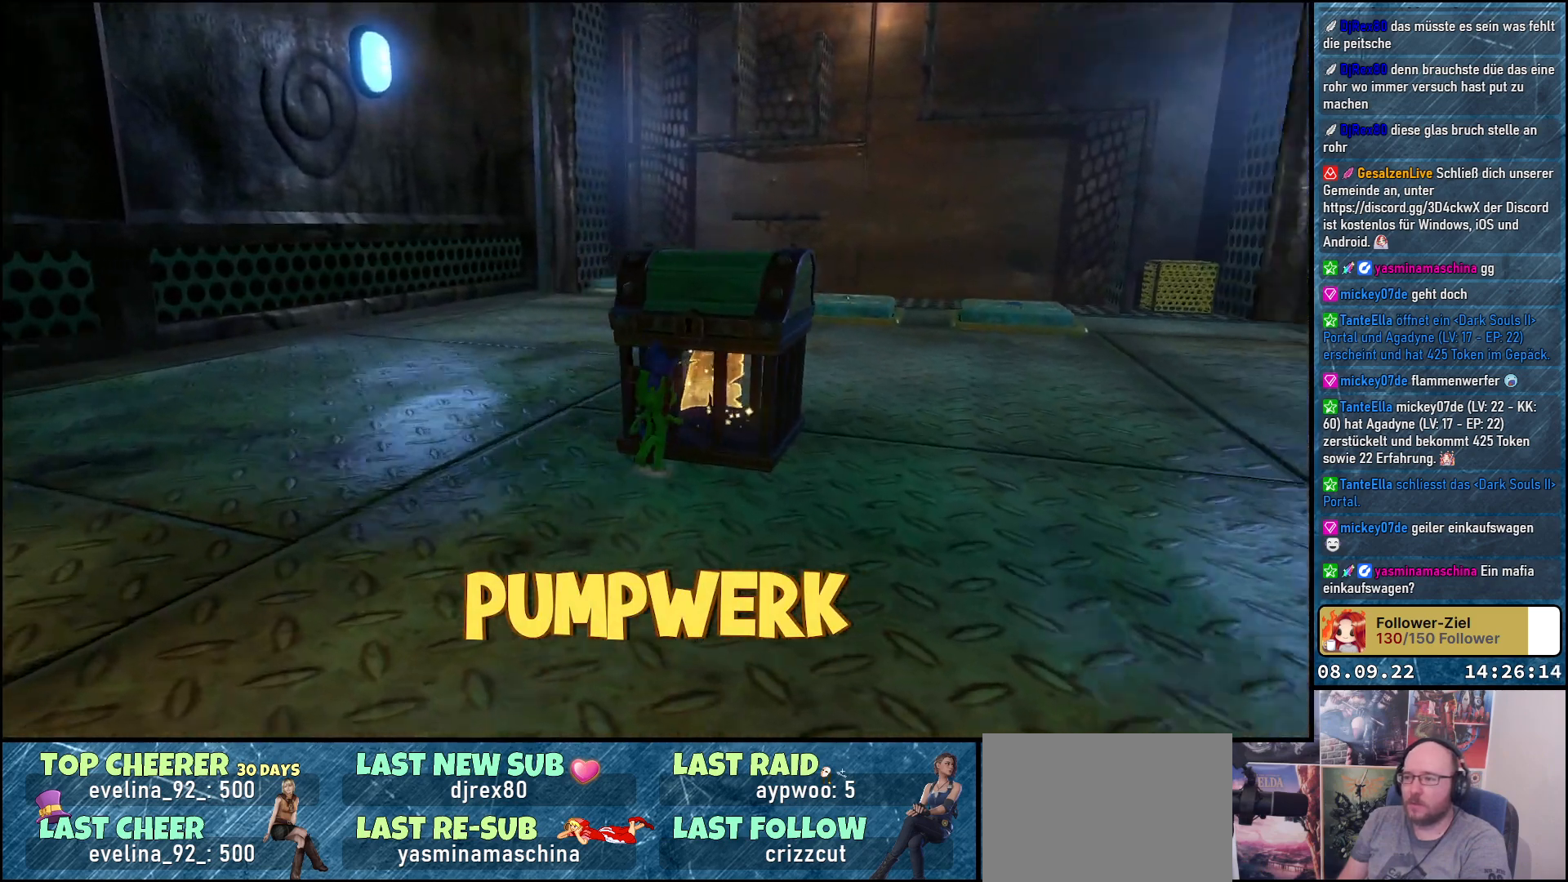
{"buttons": [], "left_stick": "up", "right_stick": "center", "events": [[17, "left_stick", "center"], [283, "left_stick", "up"], [283, "right_stick", "center"]]}
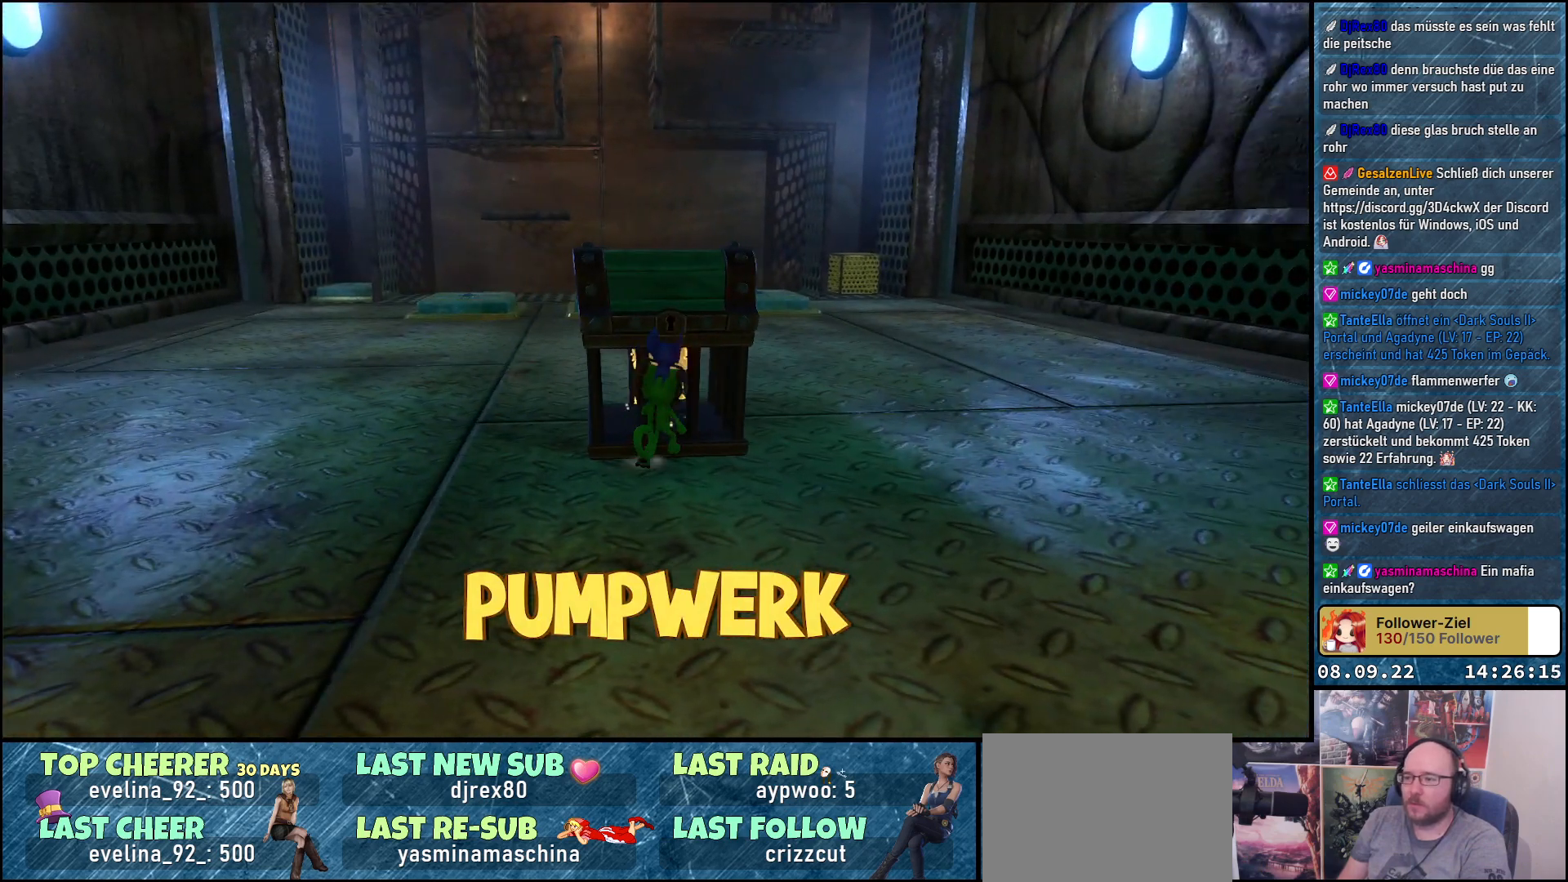
{"buttons": [], "left_stick": "up", "right_stick": "center", "events": [[183, "X", "down"], [233, "left_stick", "center"], [283, "X", "up"], [400, "left_stick", "up"]]}
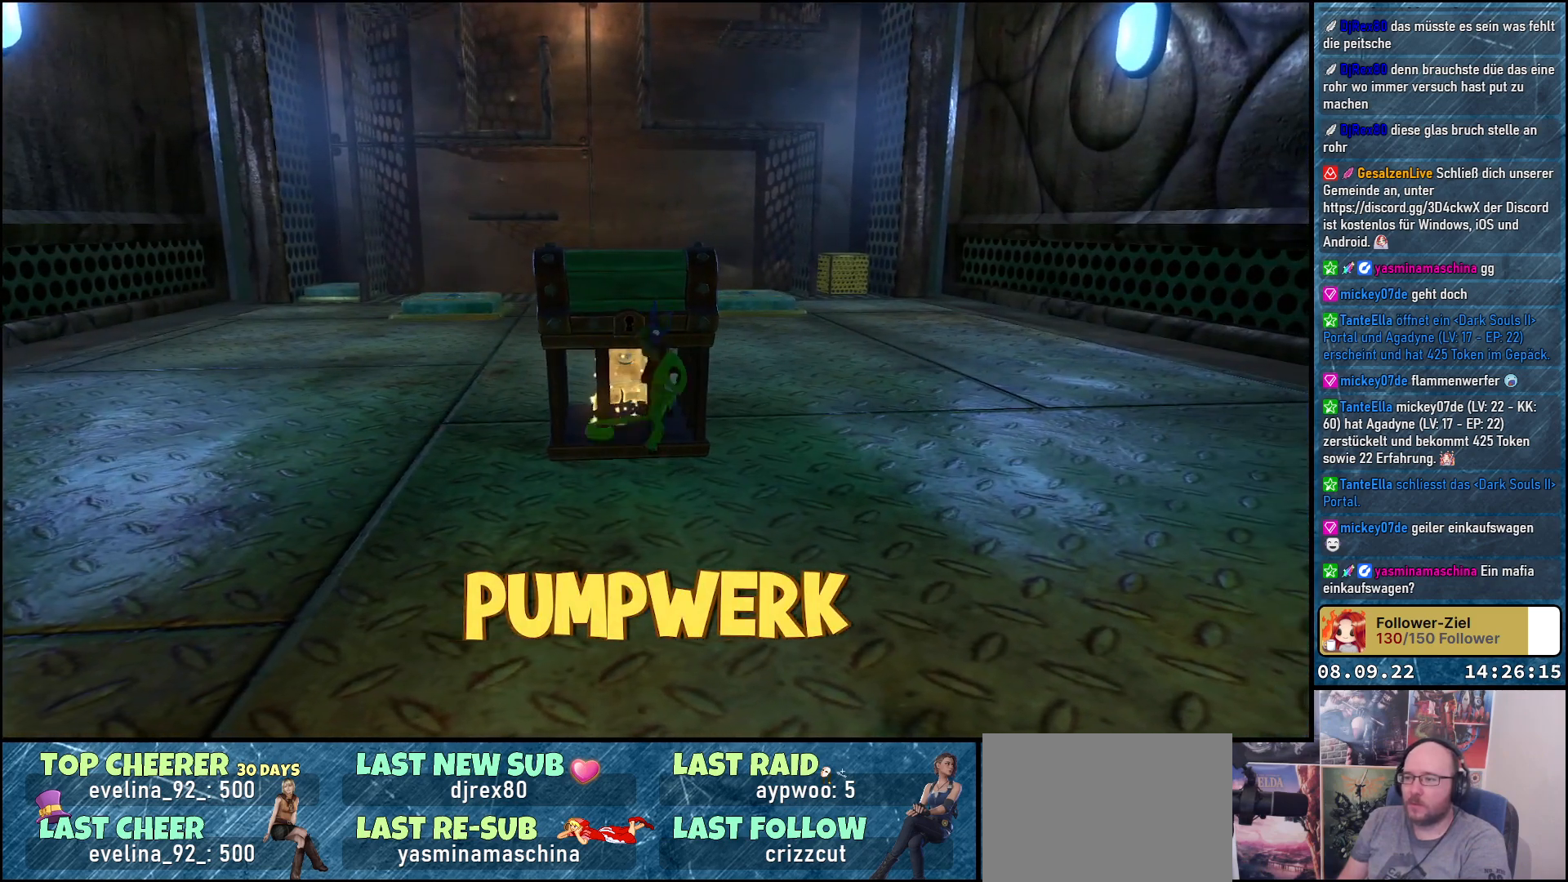
{"buttons": [], "left_stick": "right", "right_stick": "left", "events": [[233, "left_stick", "right"], [267, "right_stick", "left"]]}
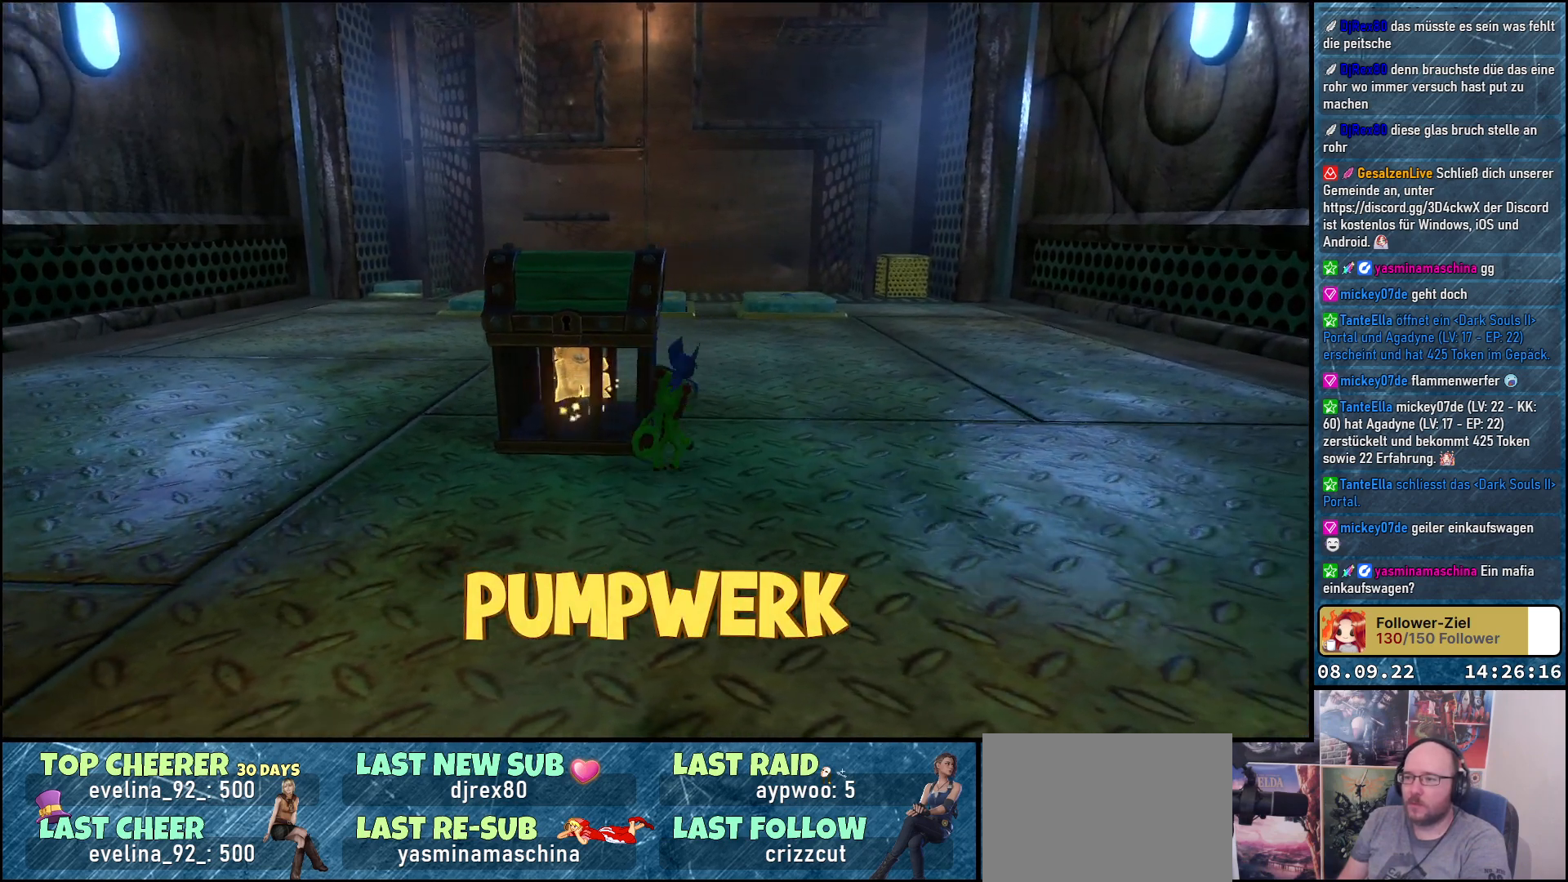
{"buttons": [], "left_stick": "up-right", "right_stick": "up-left", "events": [[367, "right_stick", "up-left"], [400, "left_stick", "up-right"]]}
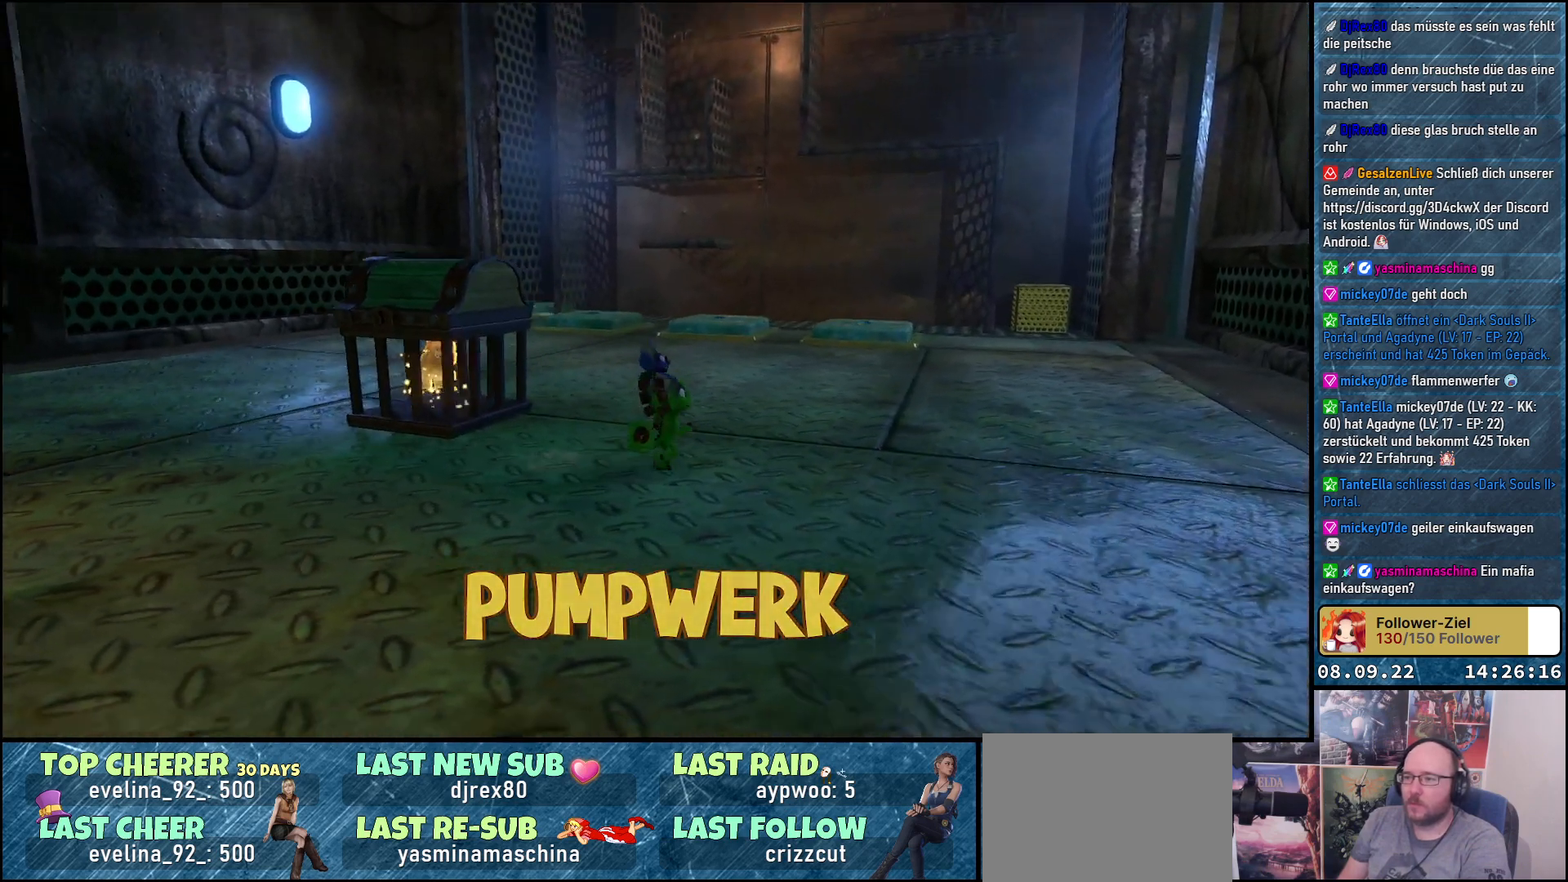
{"buttons": [], "left_stick": "center", "right_stick": "up", "events": [[200, "left_stick", "center"], [283, "right_stick", "up"]]}
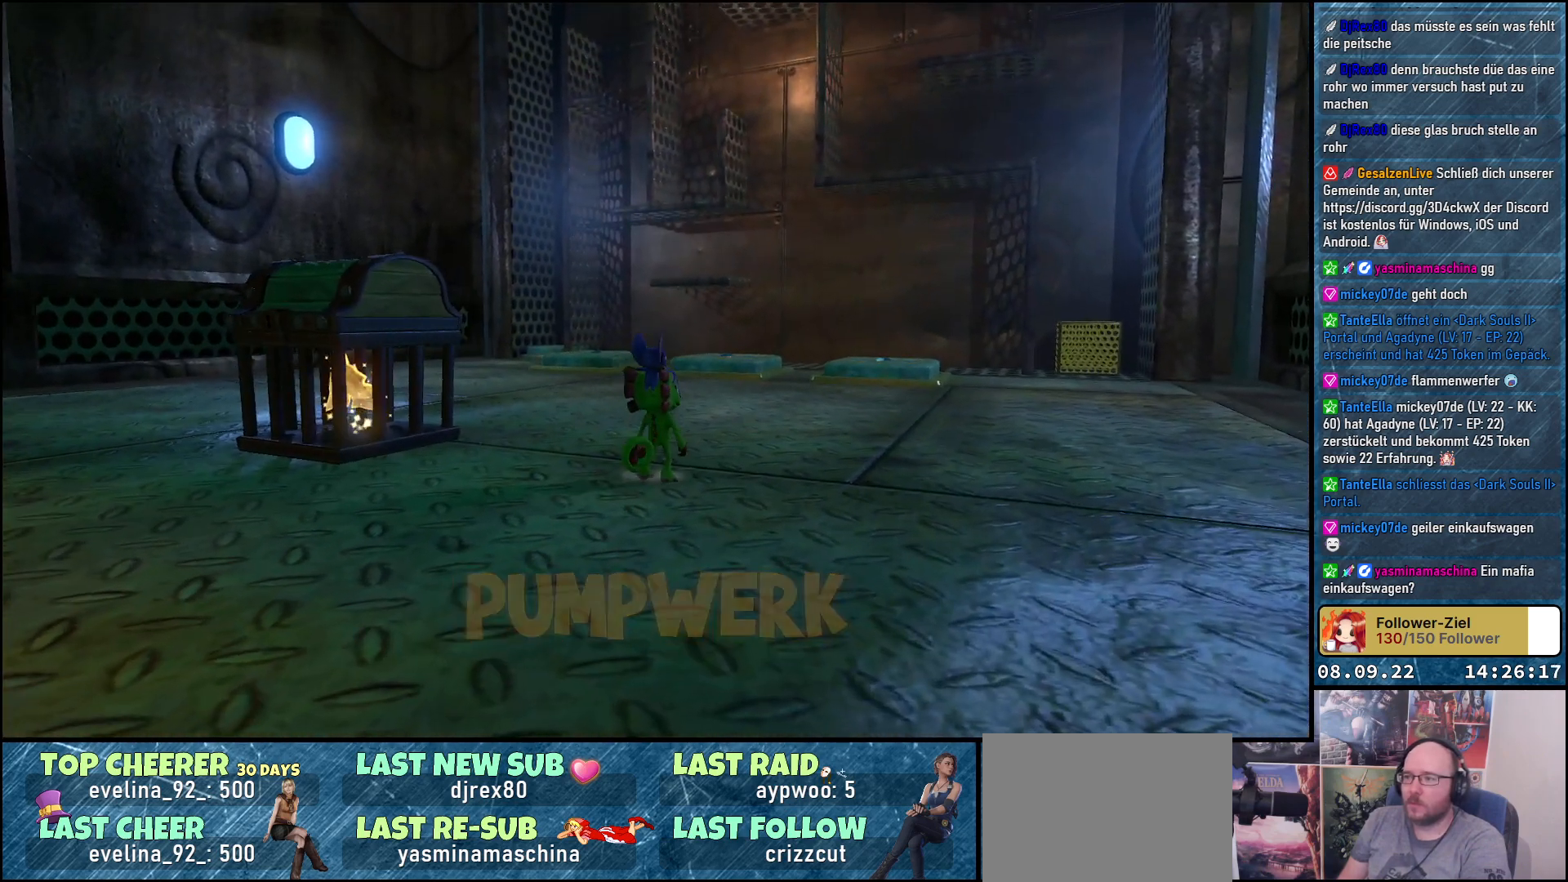
{"buttons": [], "left_stick": "center", "right_stick": "center", "events": [[417, "right_stick", "center"]]}
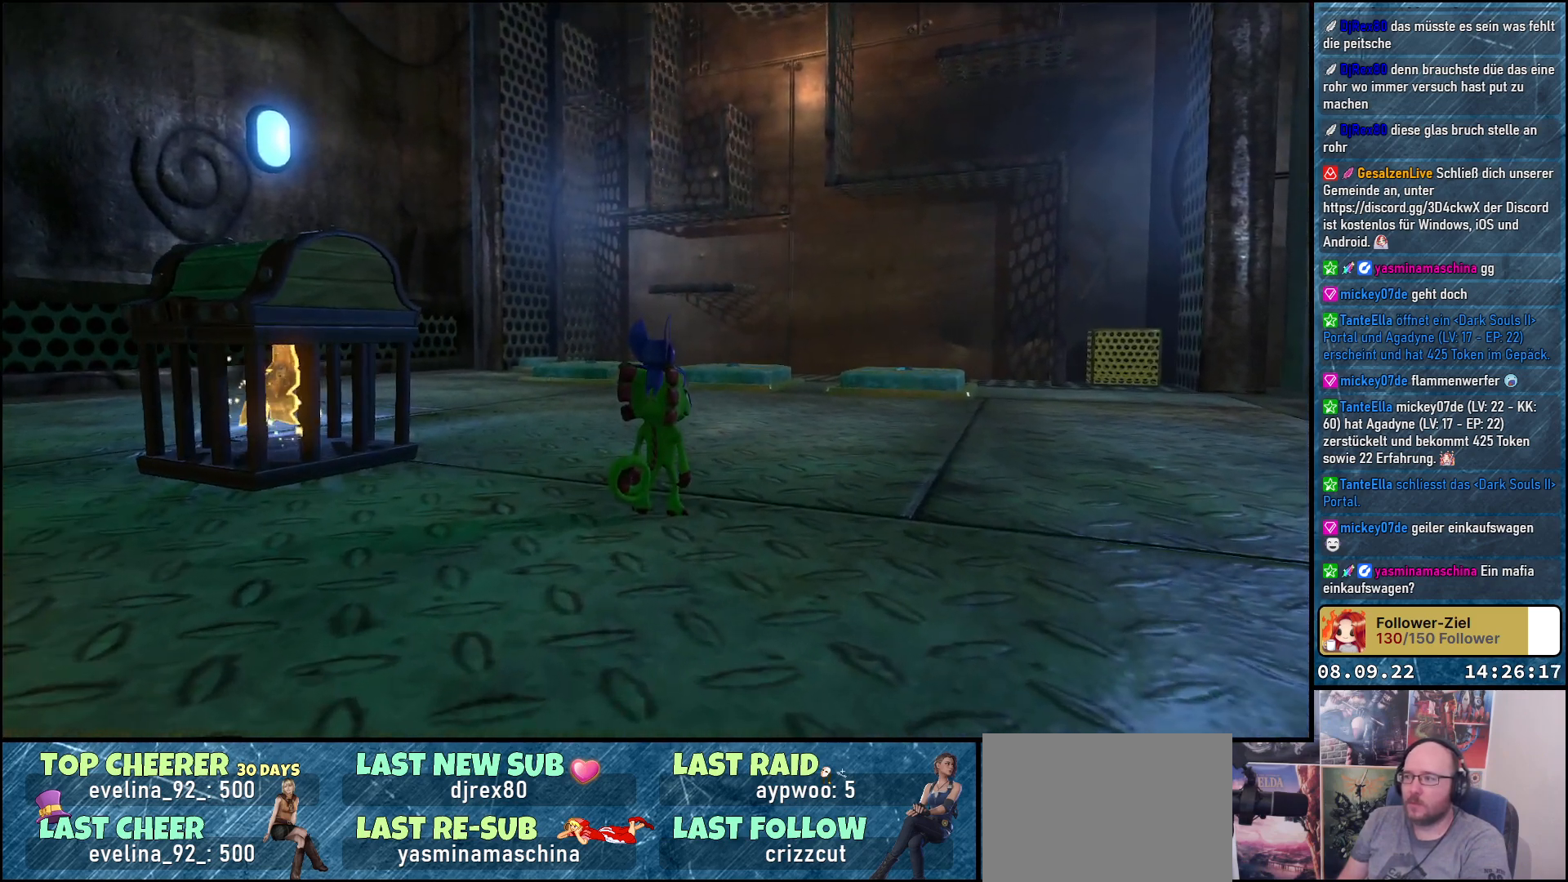
{"buttons": [], "left_stick": "down", "right_stick": "right", "events": [[67, "left_stick", "down"], [117, "right_stick", "right"]]}